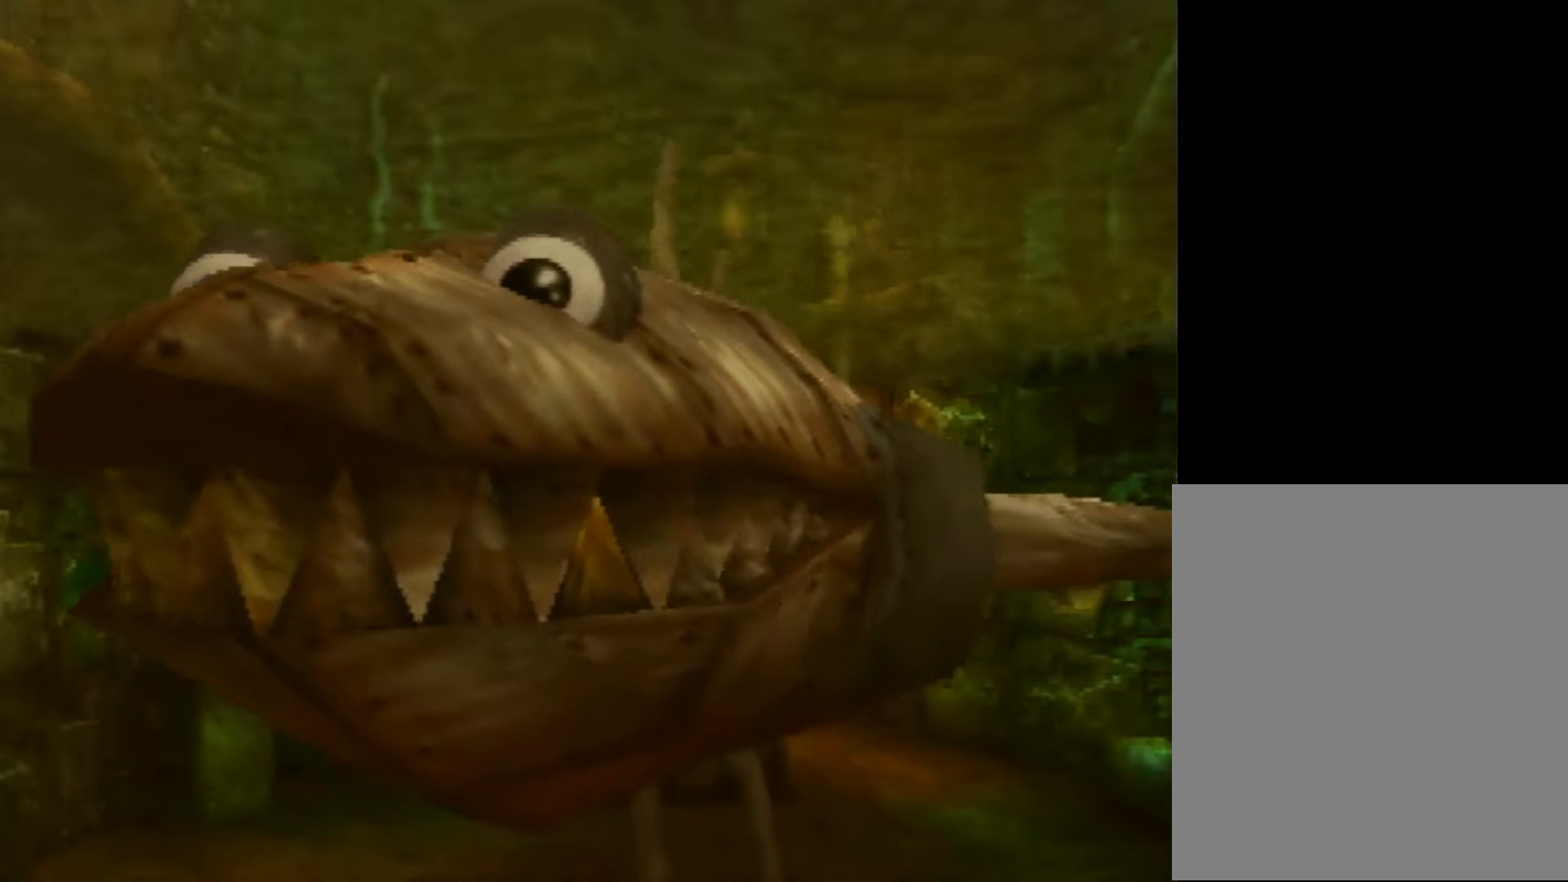
Gameplay with a controller (Nintendo layout); each line is a JSON object with the inputs held at the frame after it. "events" lists button and stick changes between this image and that frame as [ms after this image, input, new state], when the widget could be followed in between. Not read: L1 L3 R3.
{"buttons": ["B", "R1"], "left_stick": "up-right", "events": []}
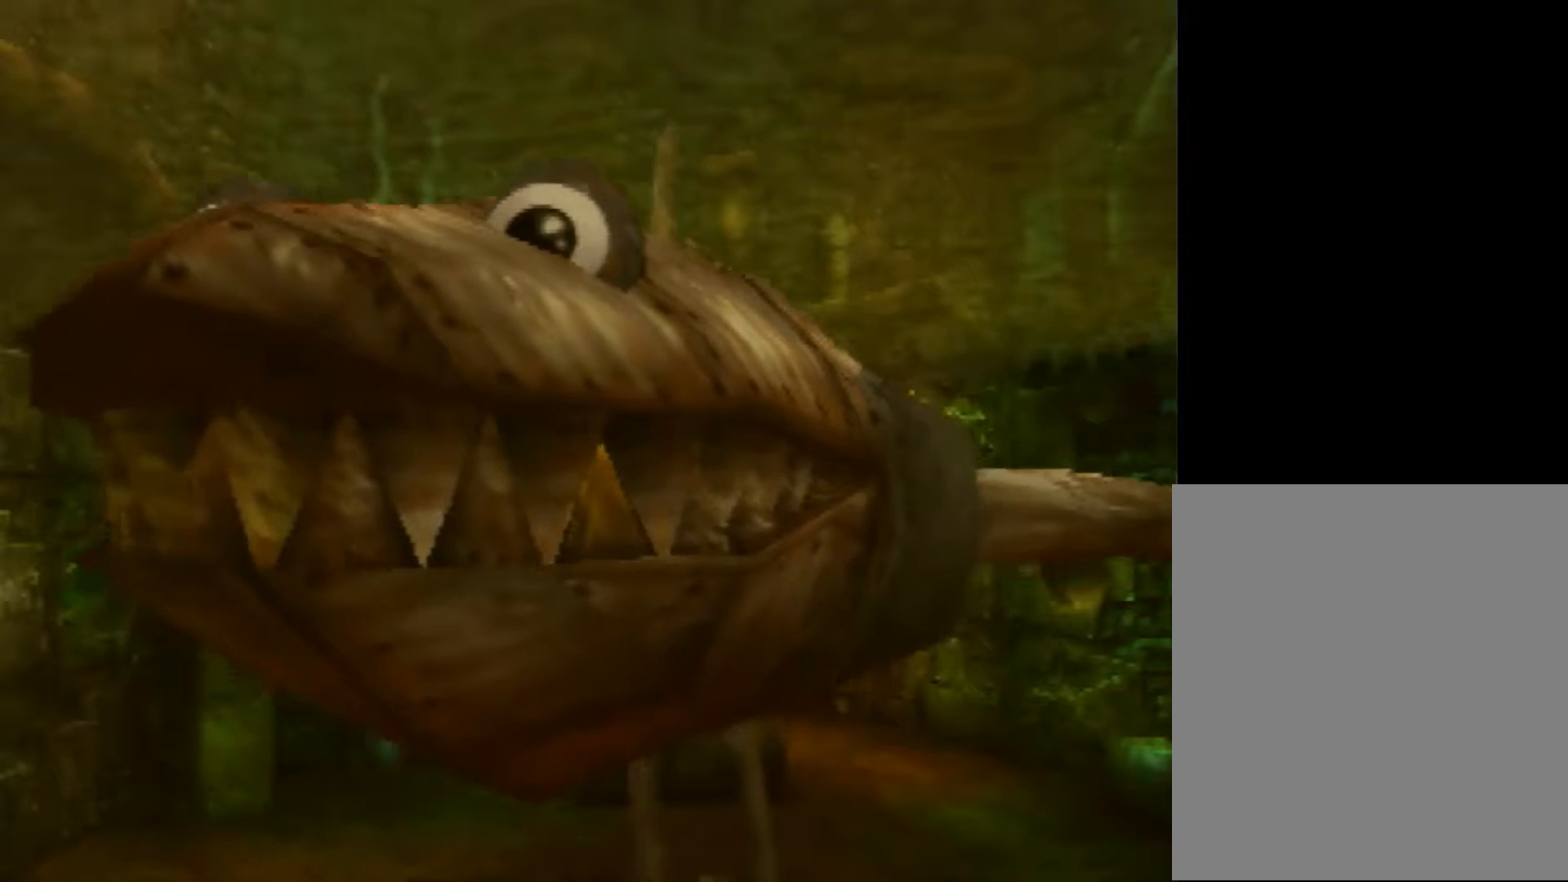
{"buttons": ["B"], "left_stick": "up-right", "events": [[400, "R1", "up"]]}
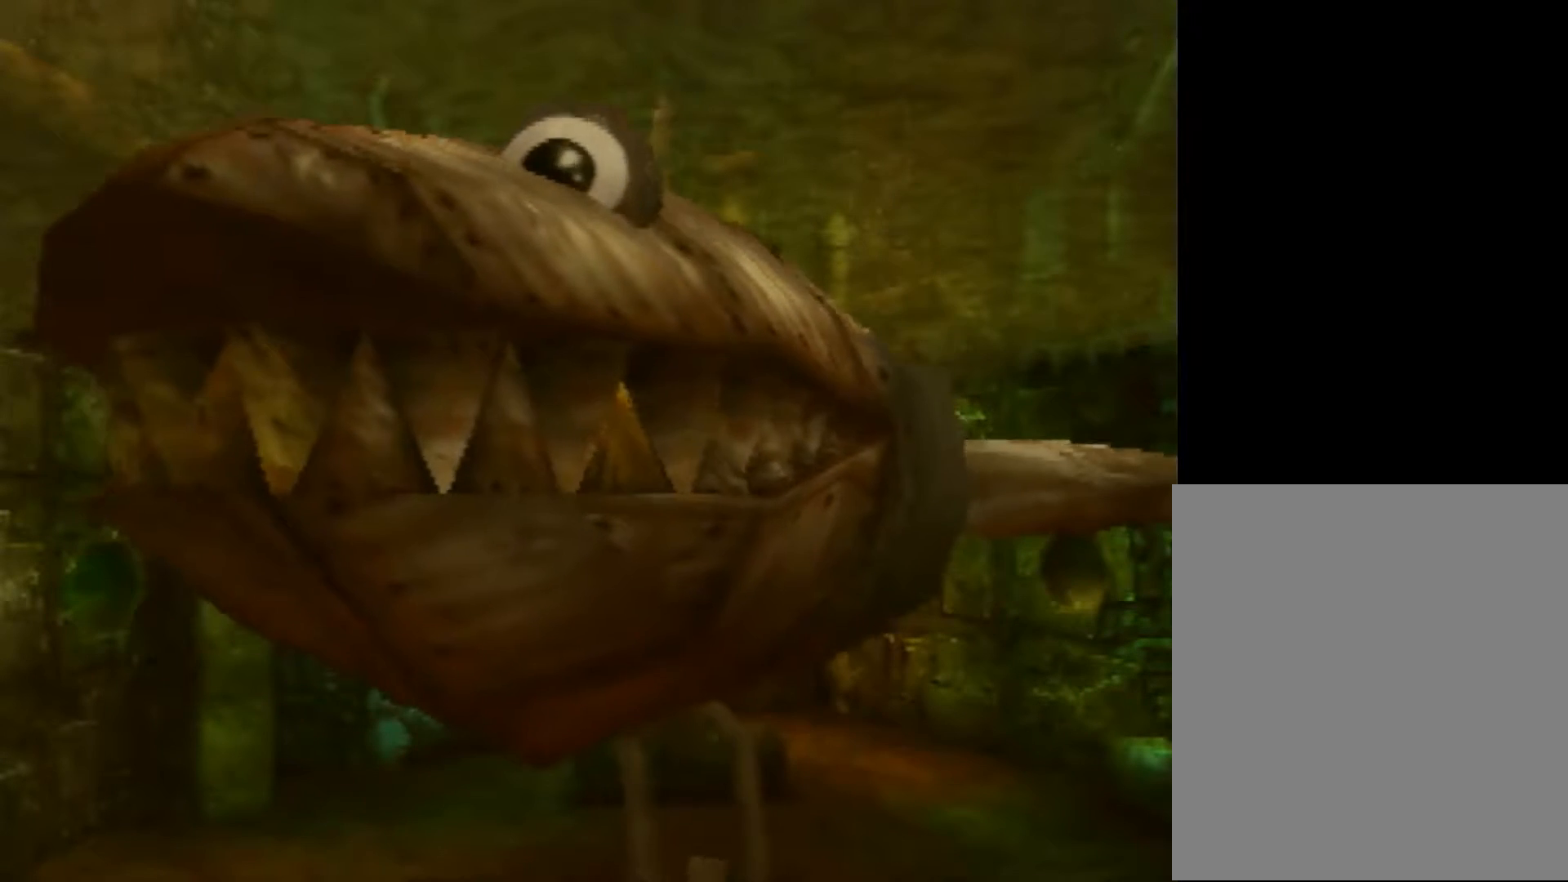
{"buttons": ["B", "R1"], "left_stick": "up-right", "events": [[80, "R1", "down"], [200, "R1", "up"], [400, "R1", "down"]]}
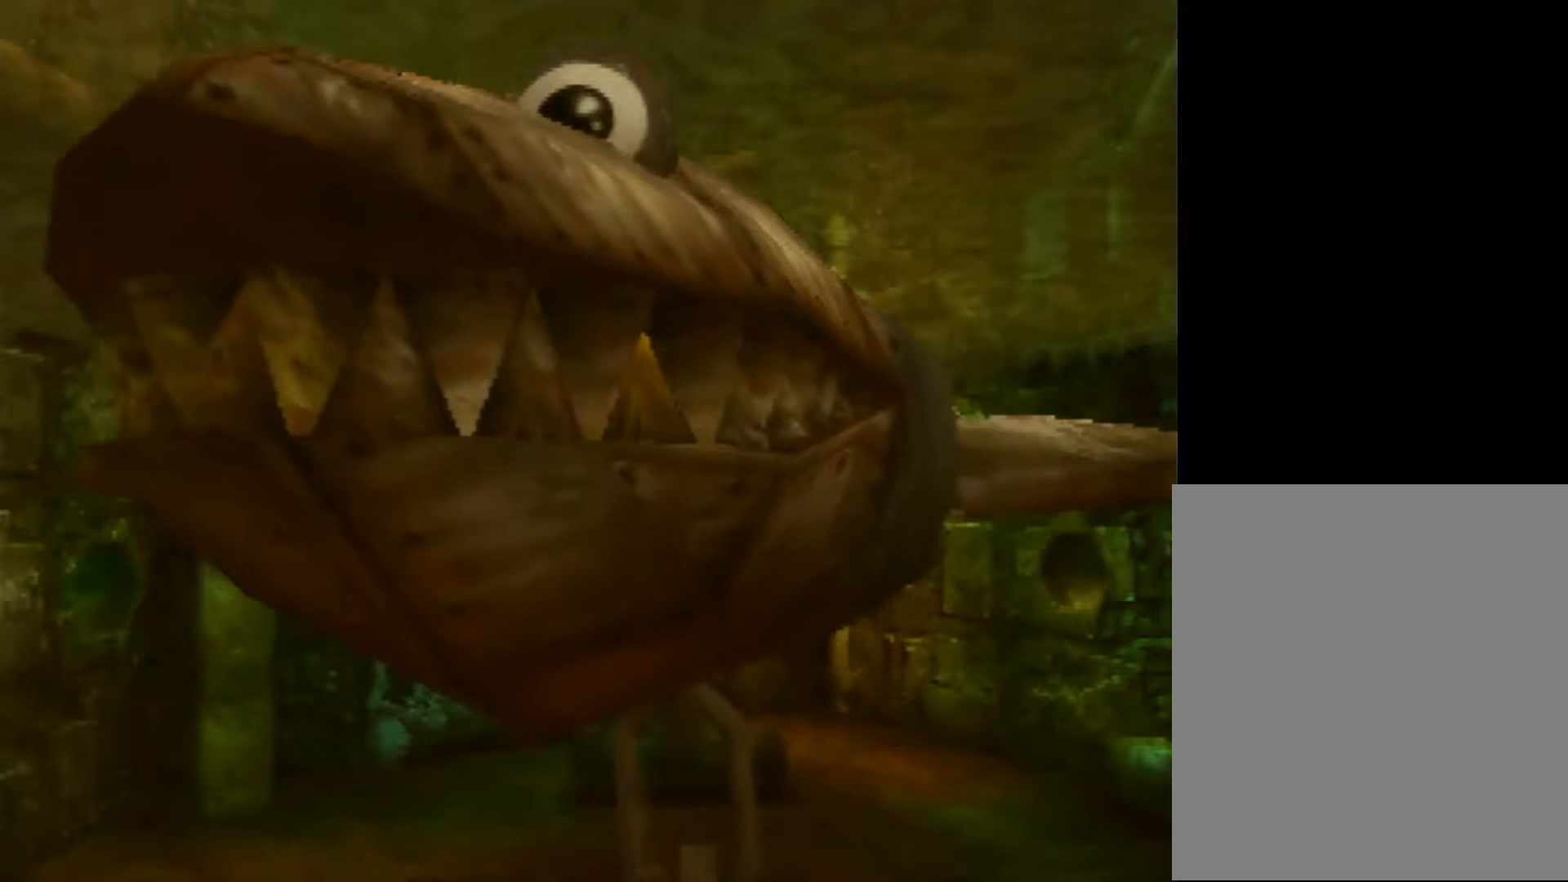
{"buttons": ["B", "R1"], "left_stick": "center", "events": [[320, "left_stick", "center"]]}
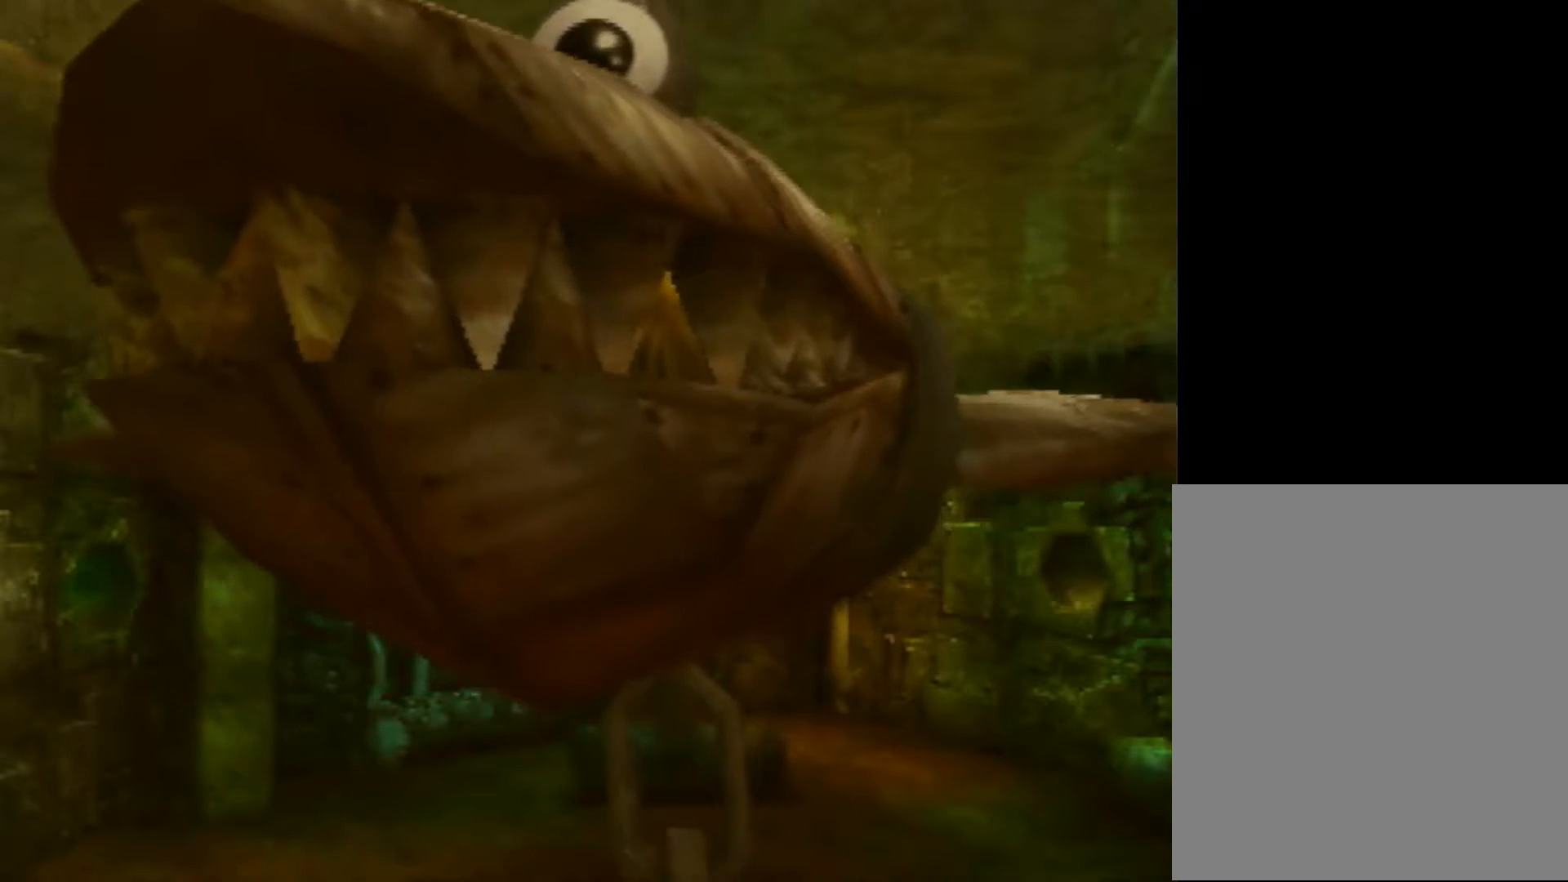
{"buttons": ["B", "R1"], "left_stick": "center", "events": []}
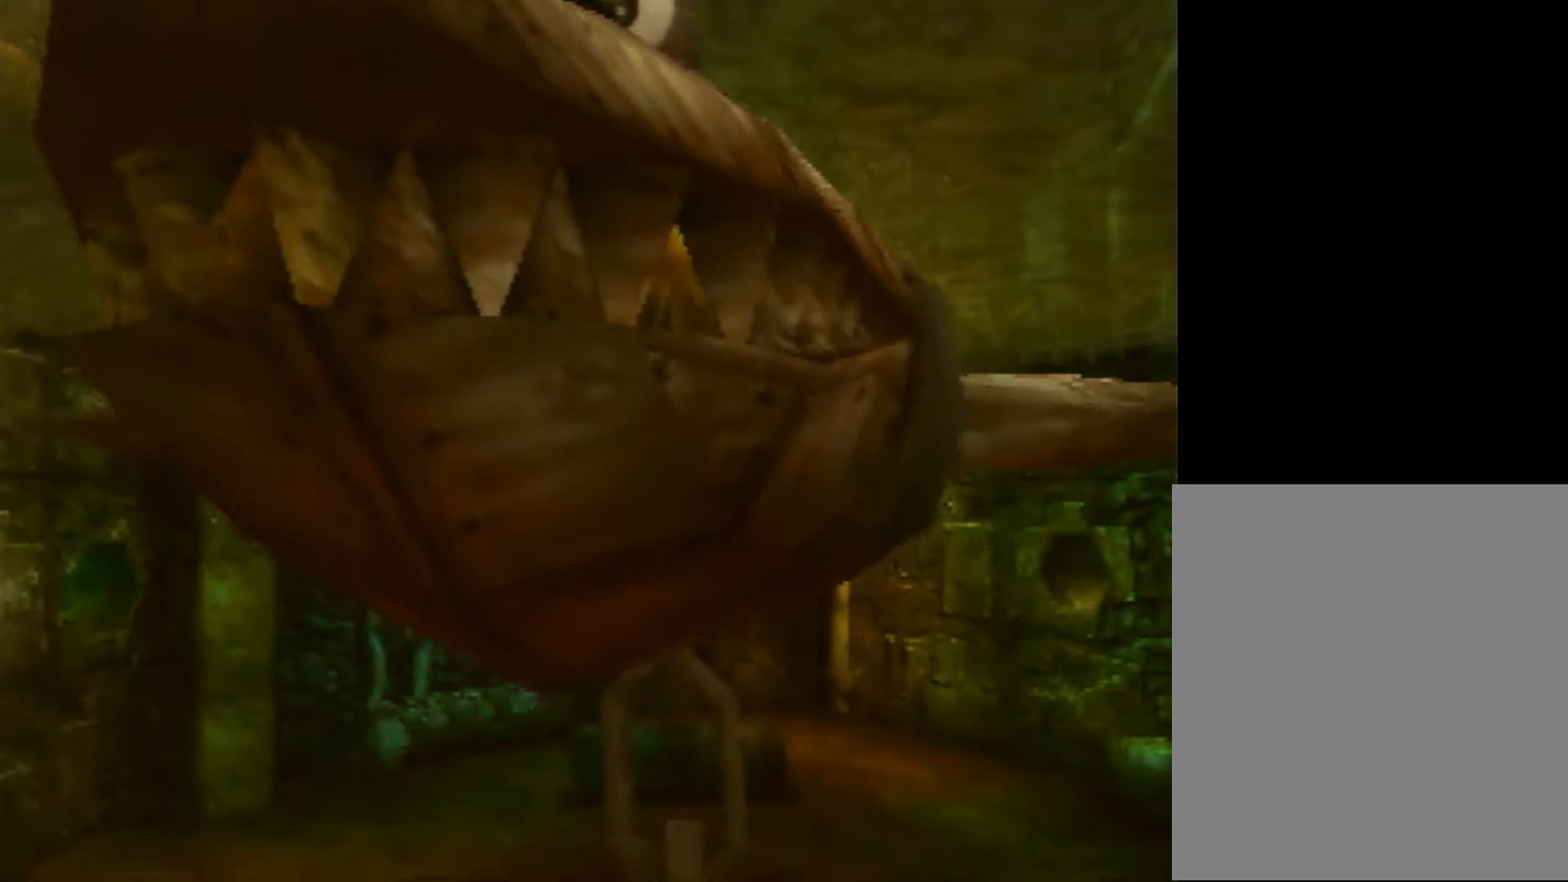
{"buttons": ["B", "R1"], "left_stick": "center", "events": []}
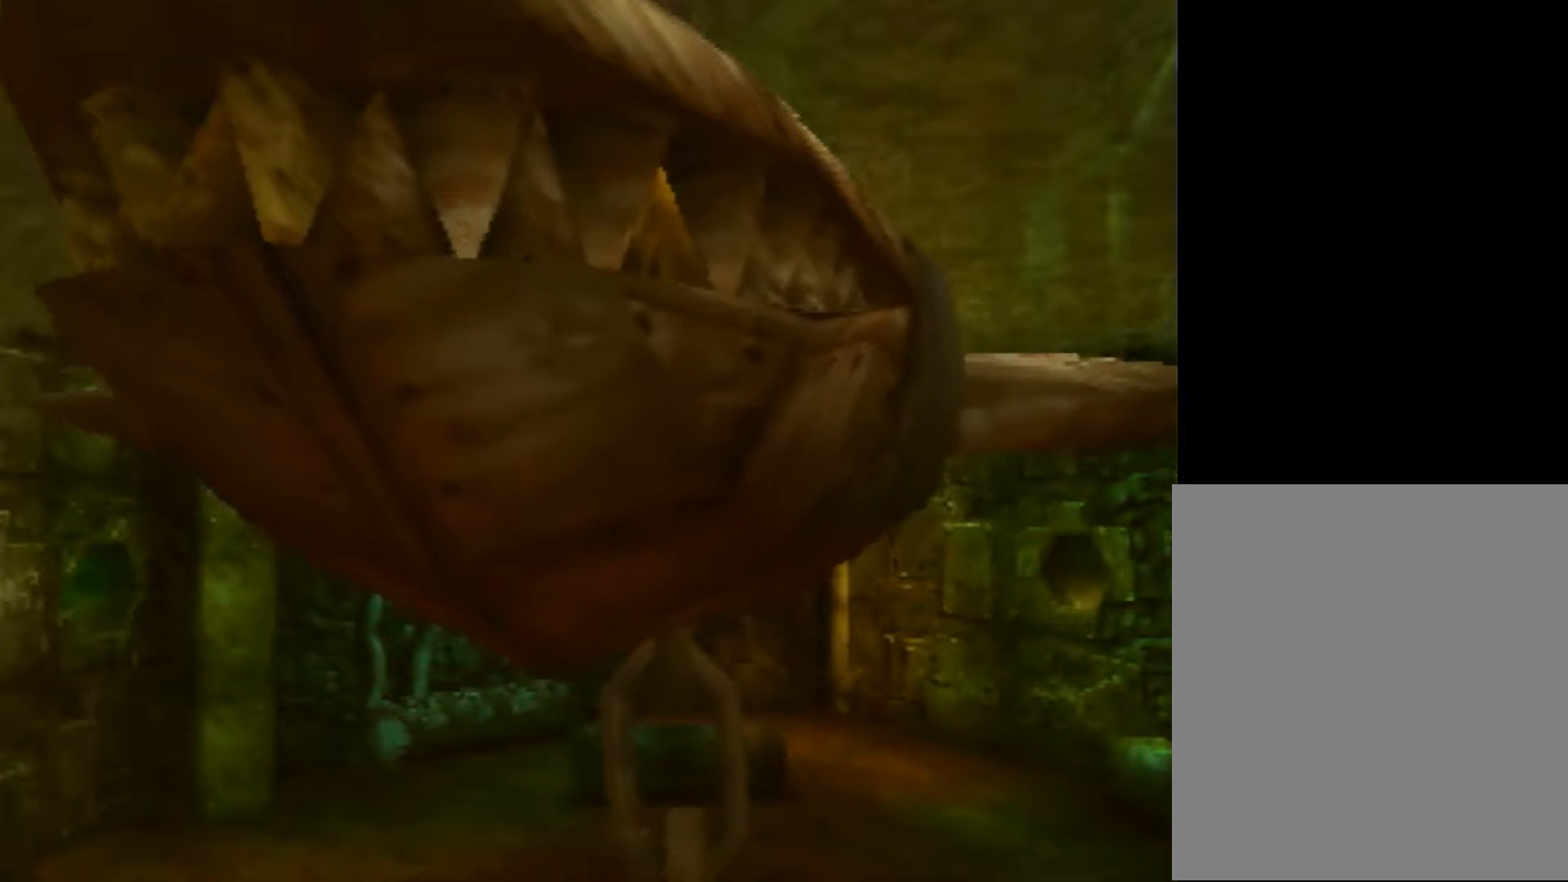
{"buttons": ["B", "R1"], "left_stick": "center", "events": []}
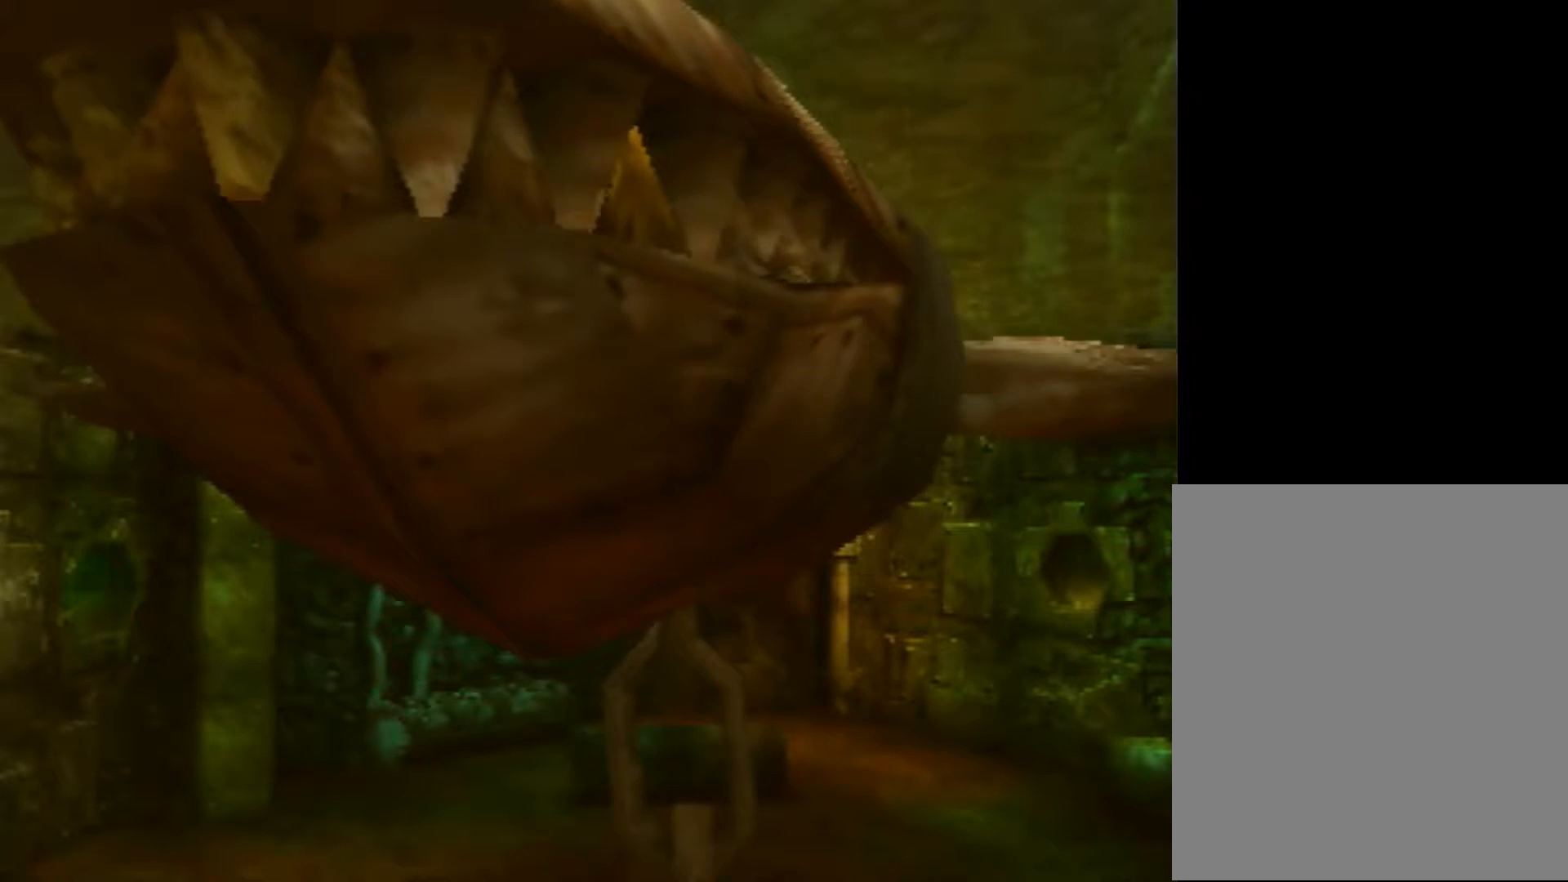
{"buttons": ["B", "R1"], "left_stick": "center", "events": []}
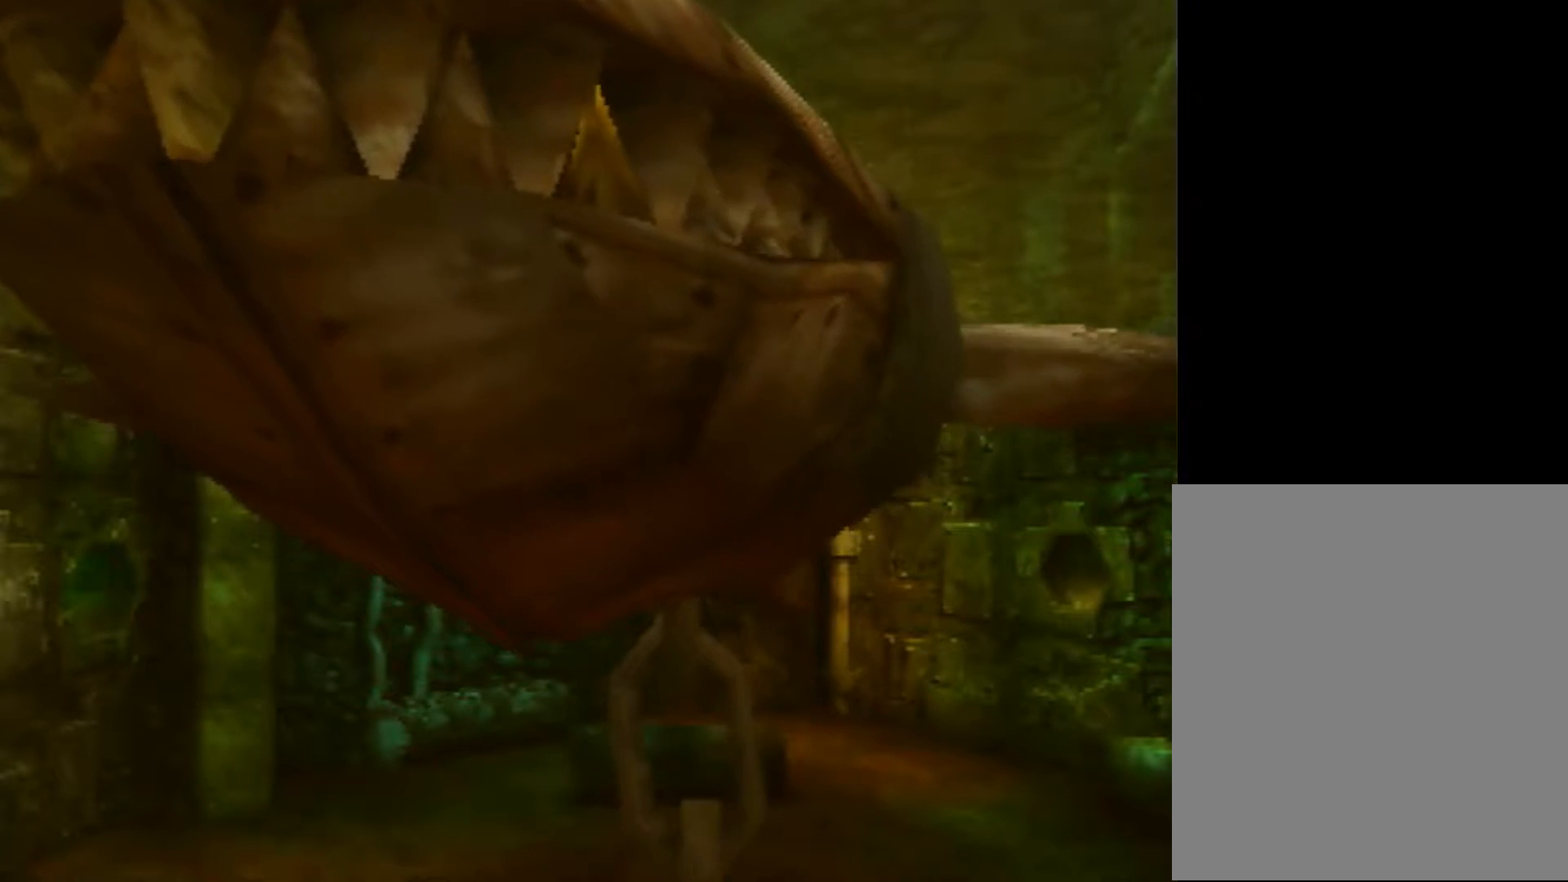
{"buttons": ["B", "R1"], "left_stick": "up-right", "events": [[440, "left_stick", "up-right"]]}
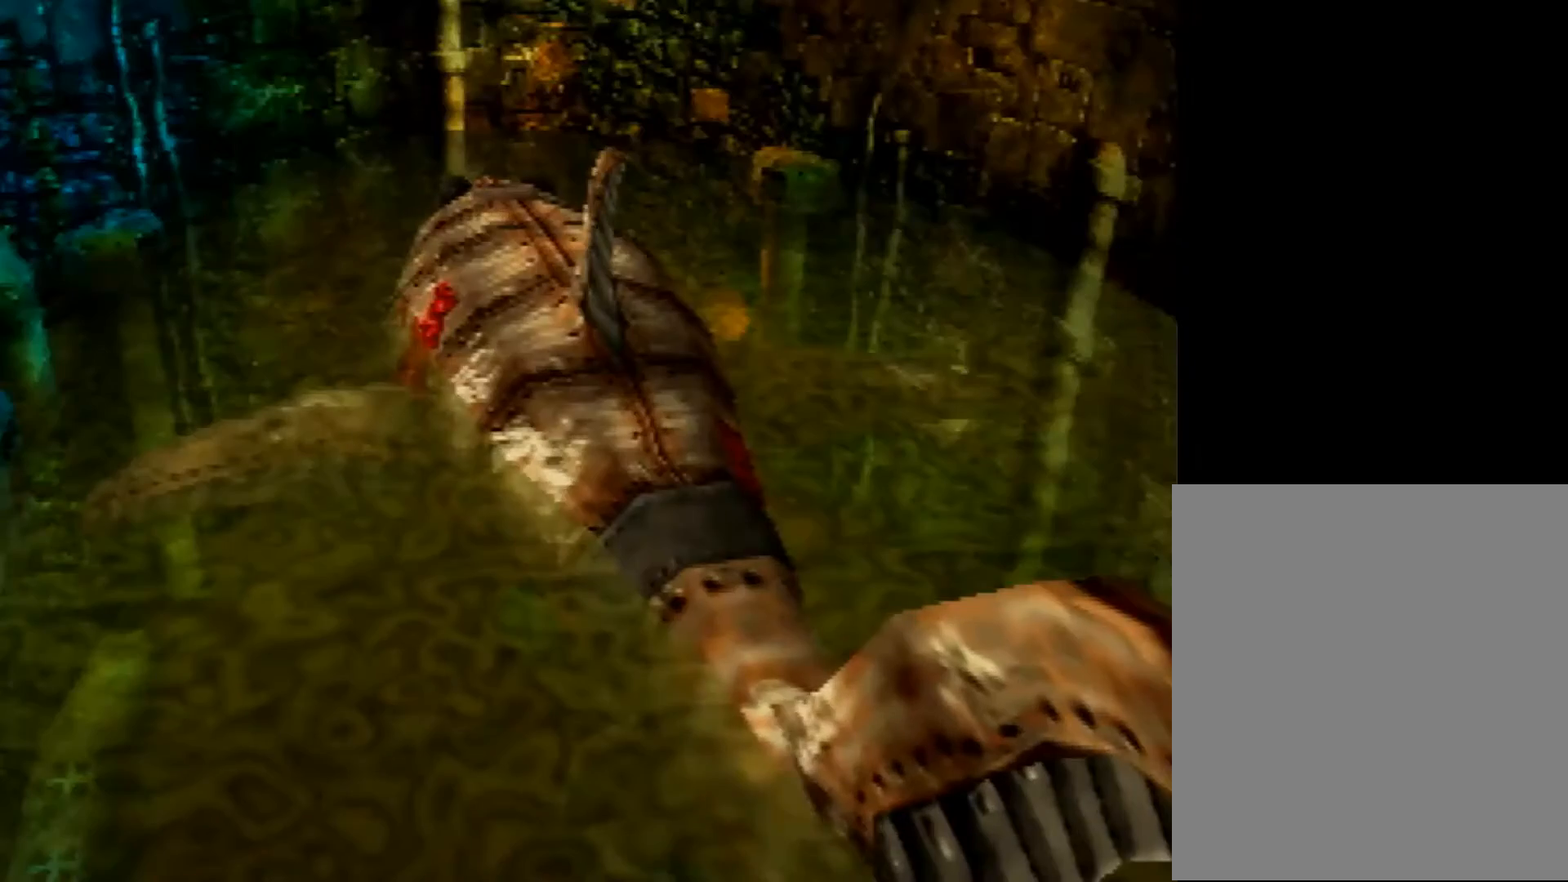
{"buttons": ["B", "R1"], "left_stick": "center", "events": [[520, "left_stick", "center"]]}
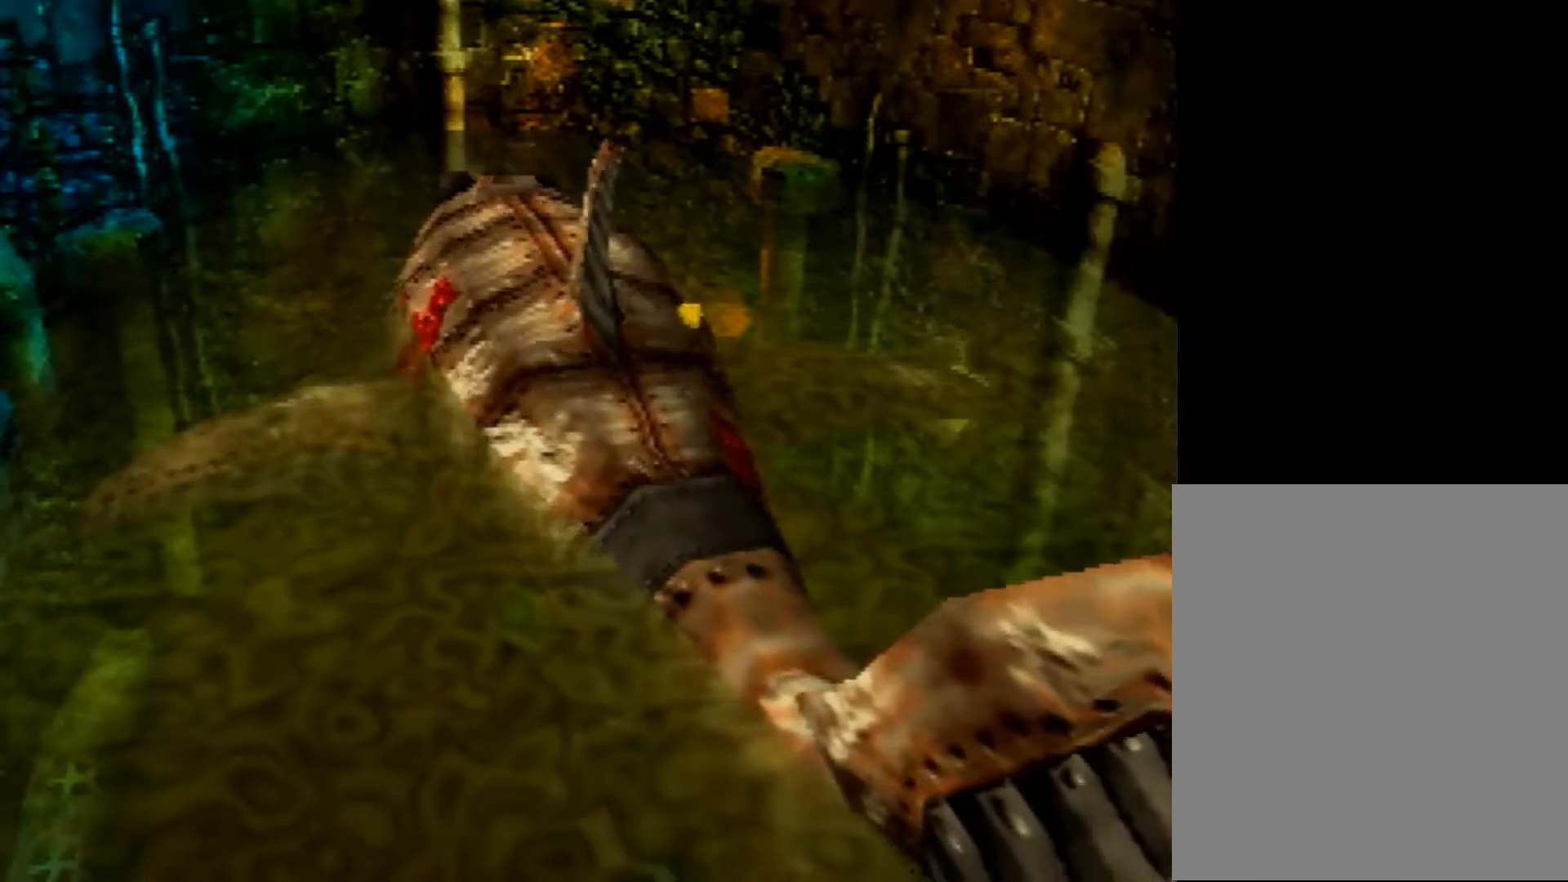
{"buttons": ["B", "R1"], "left_stick": "center", "events": []}
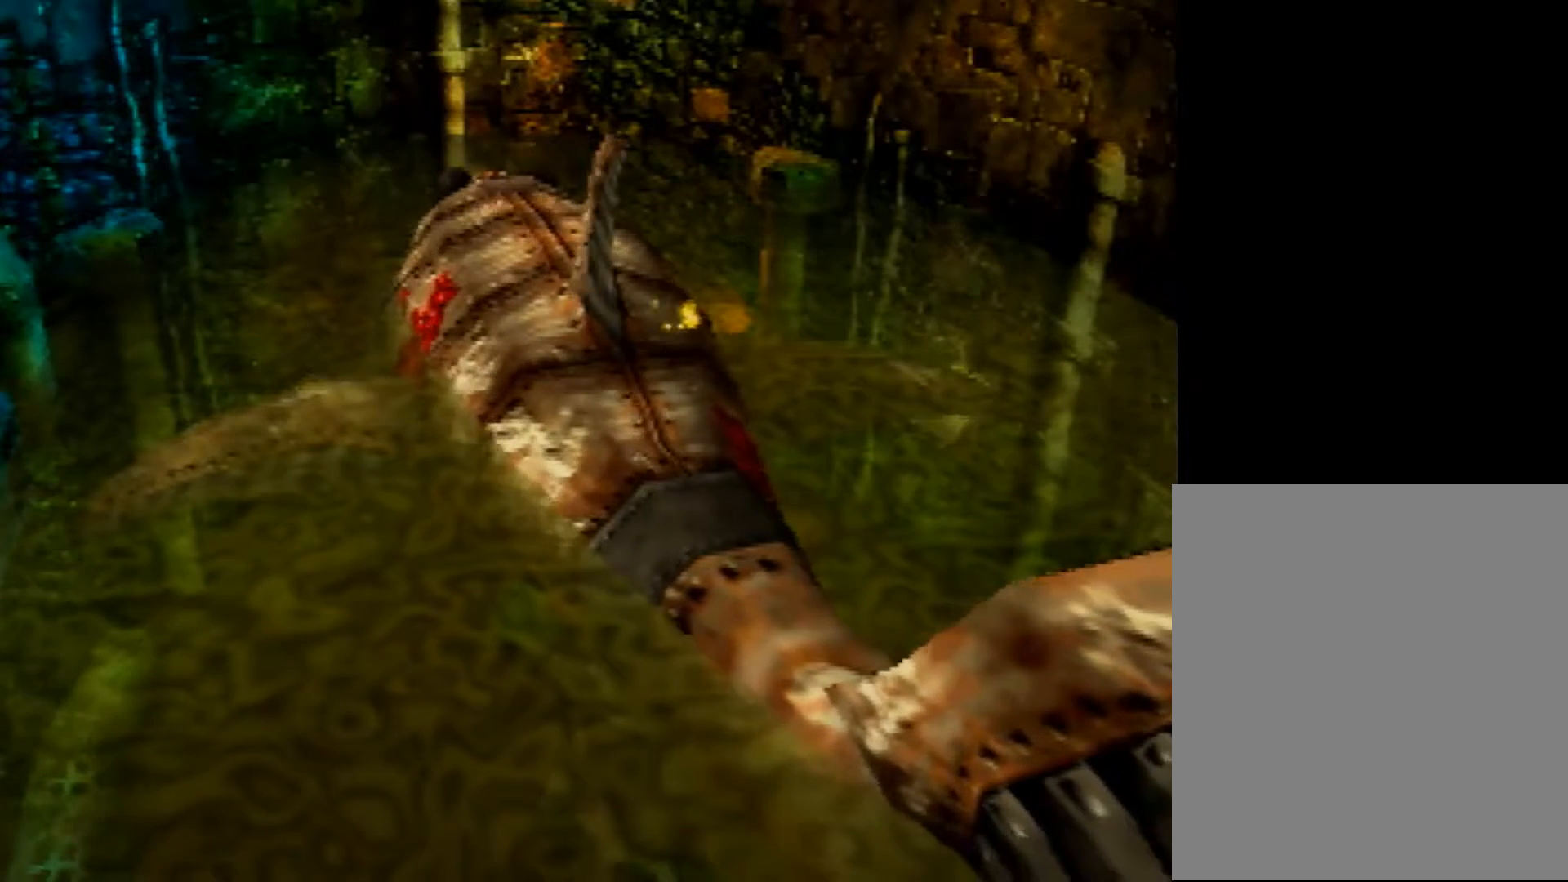
{"buttons": ["B", "R1"], "left_stick": "center", "events": []}
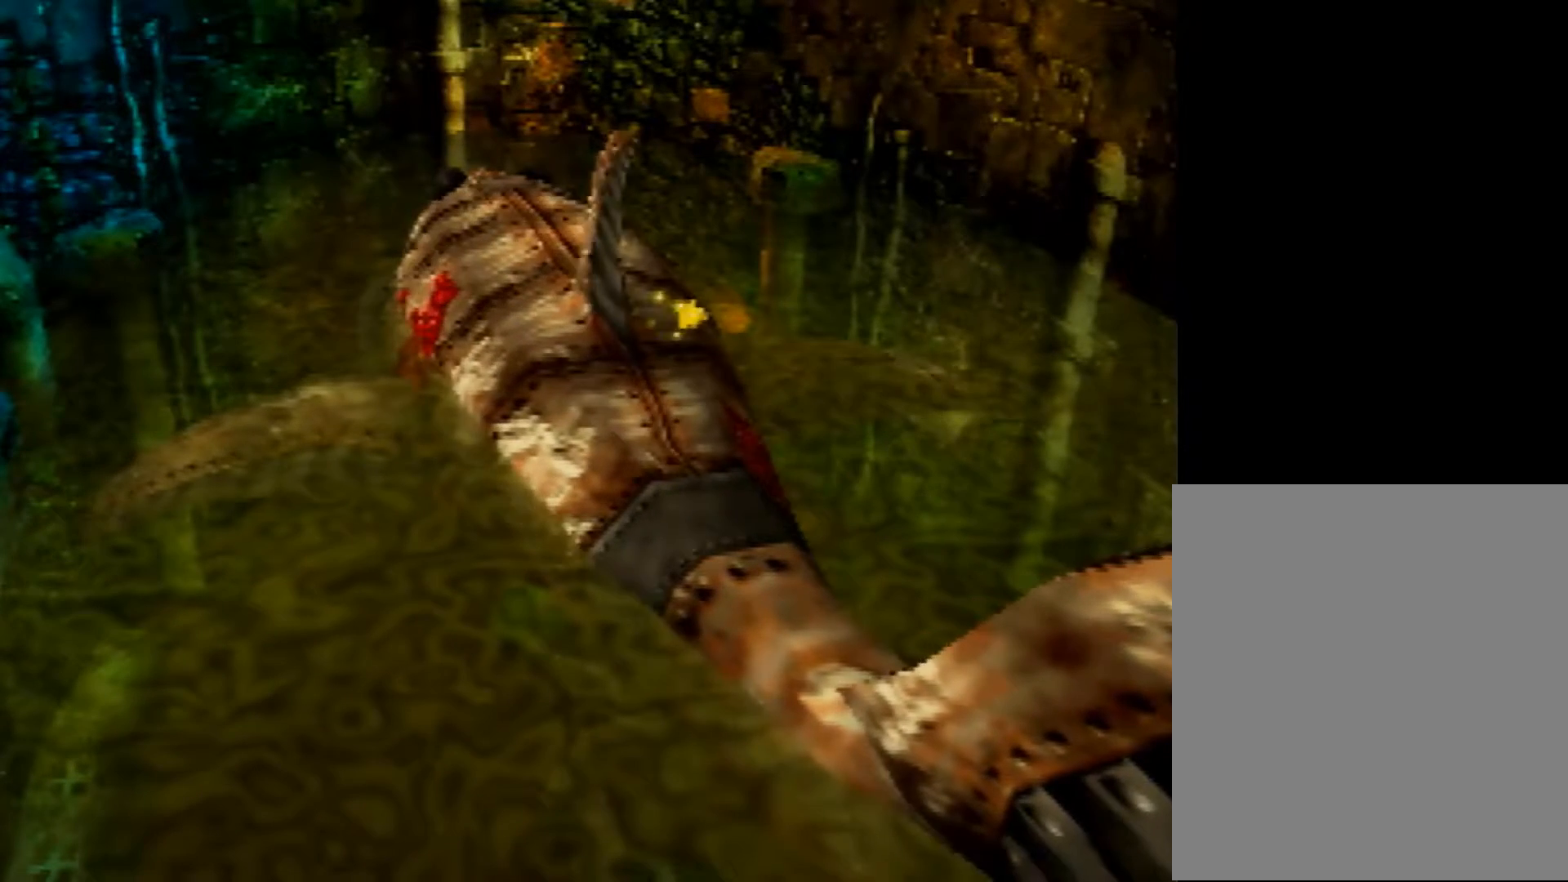
{"buttons": ["B", "R1"], "left_stick": "center", "events": []}
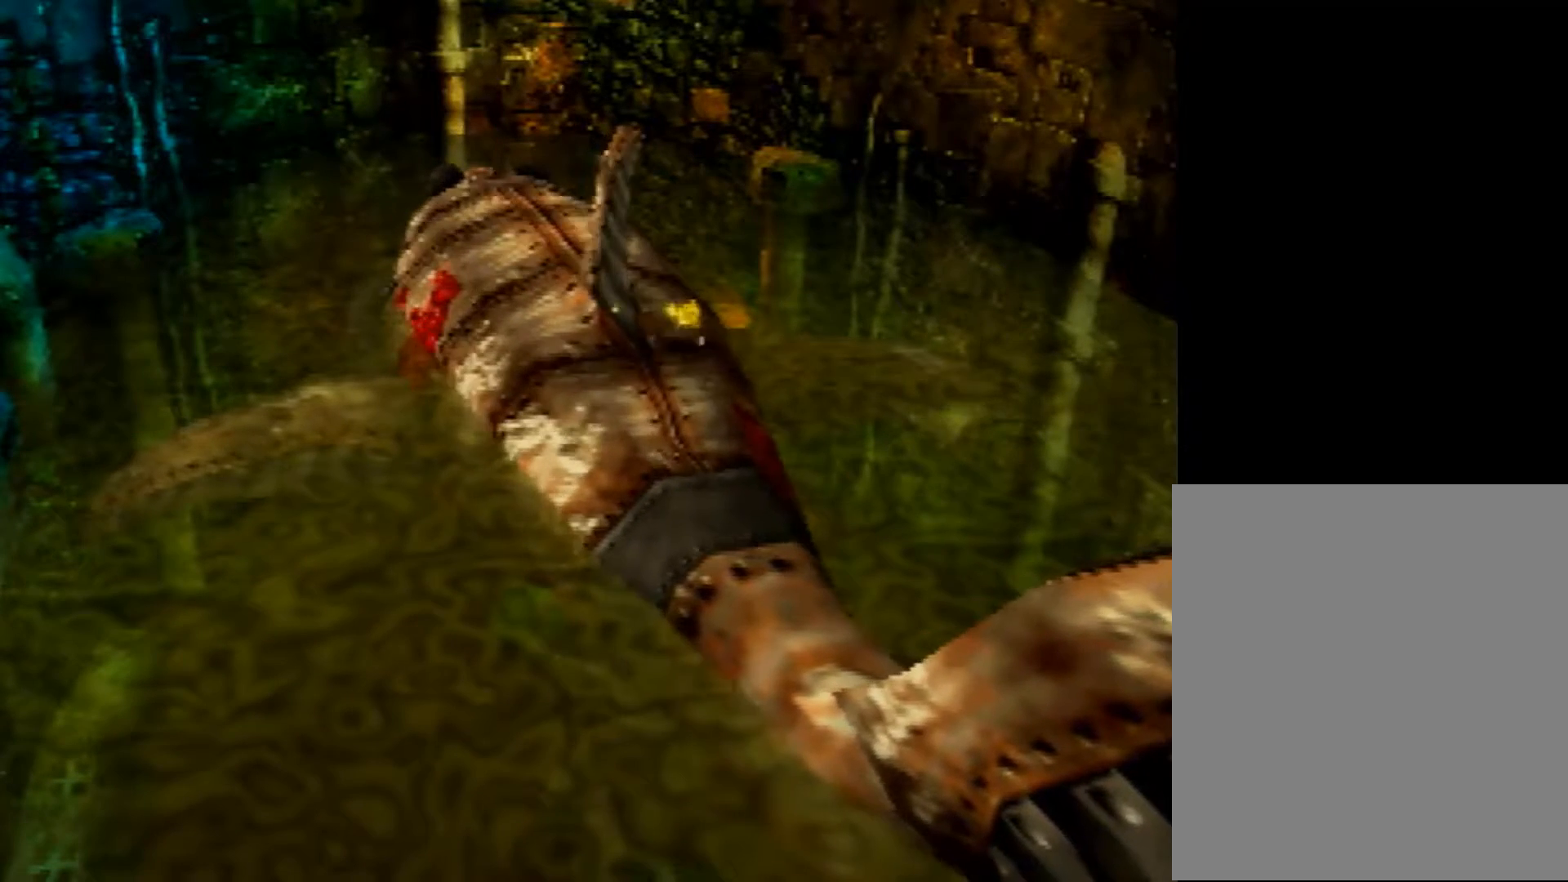
{"buttons": ["B", "R1"], "left_stick": "up-right", "events": [[360, "left_stick", "up"], [480, "left_stick", "up-right"]]}
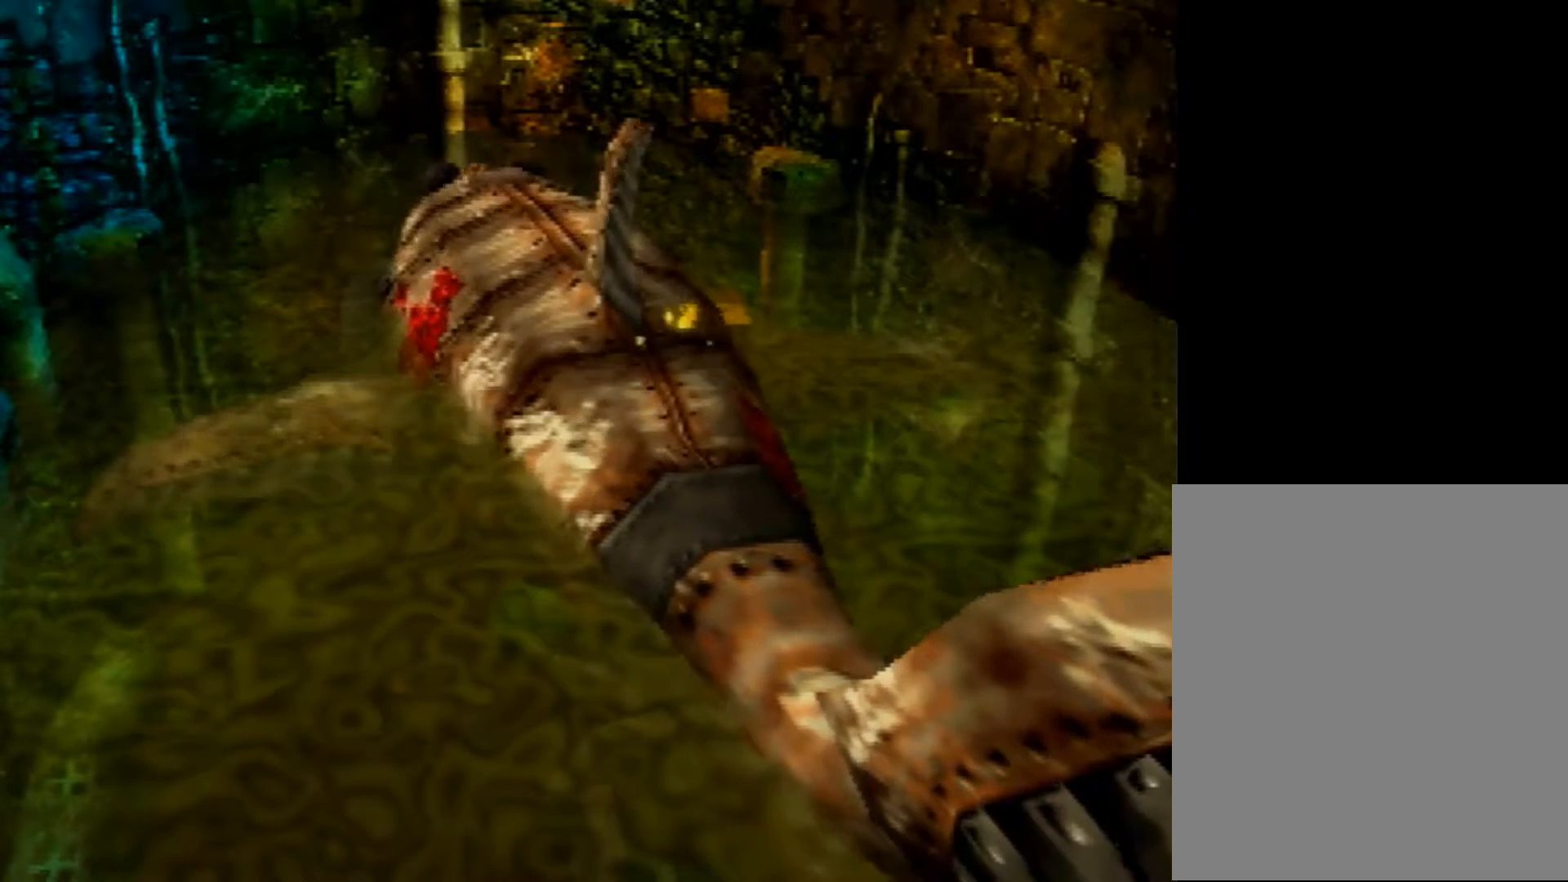
{"buttons": ["B", "R1"], "left_stick": "up-right", "events": []}
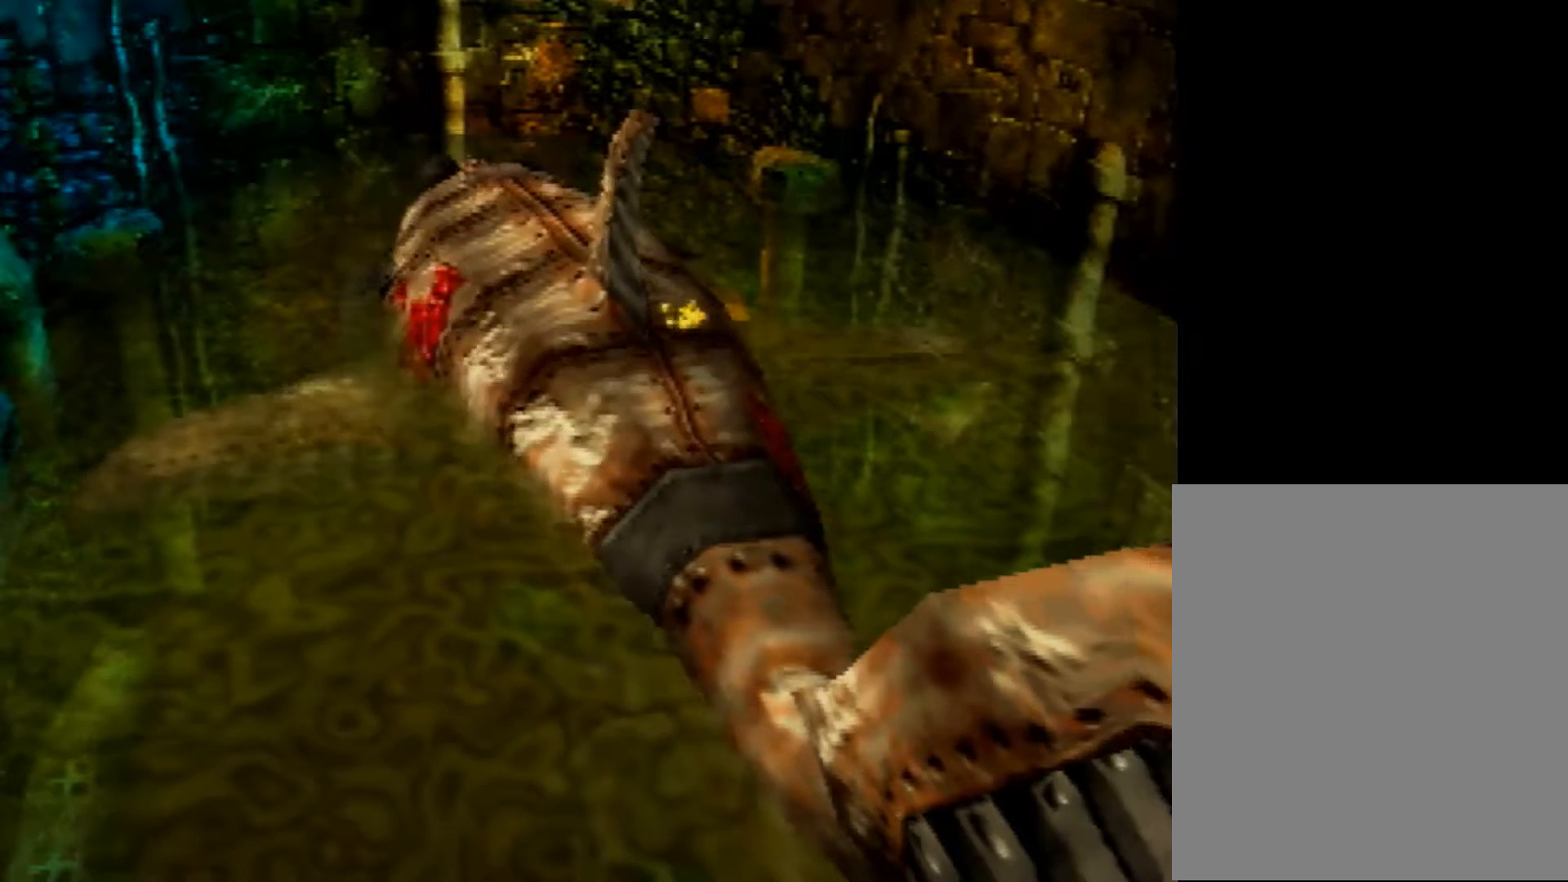
{"buttons": ["B", "R1"], "left_stick": "up-right", "events": [[80, "left_stick", "center"], [320, "left_stick", "up-right"]]}
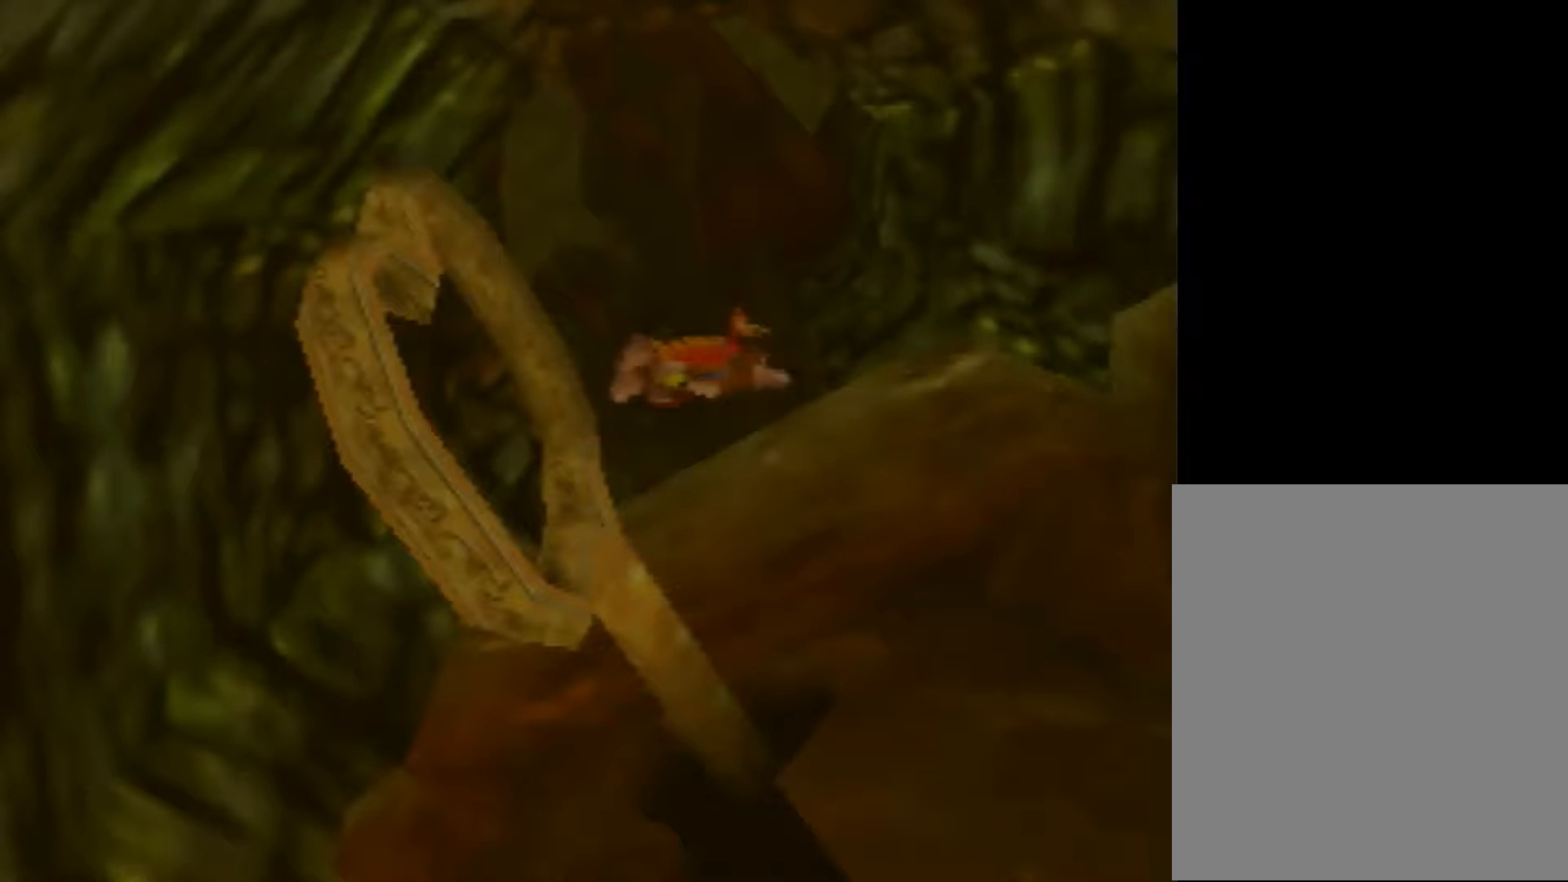
{"buttons": ["B", "R1"], "left_stick": "up-right", "events": []}
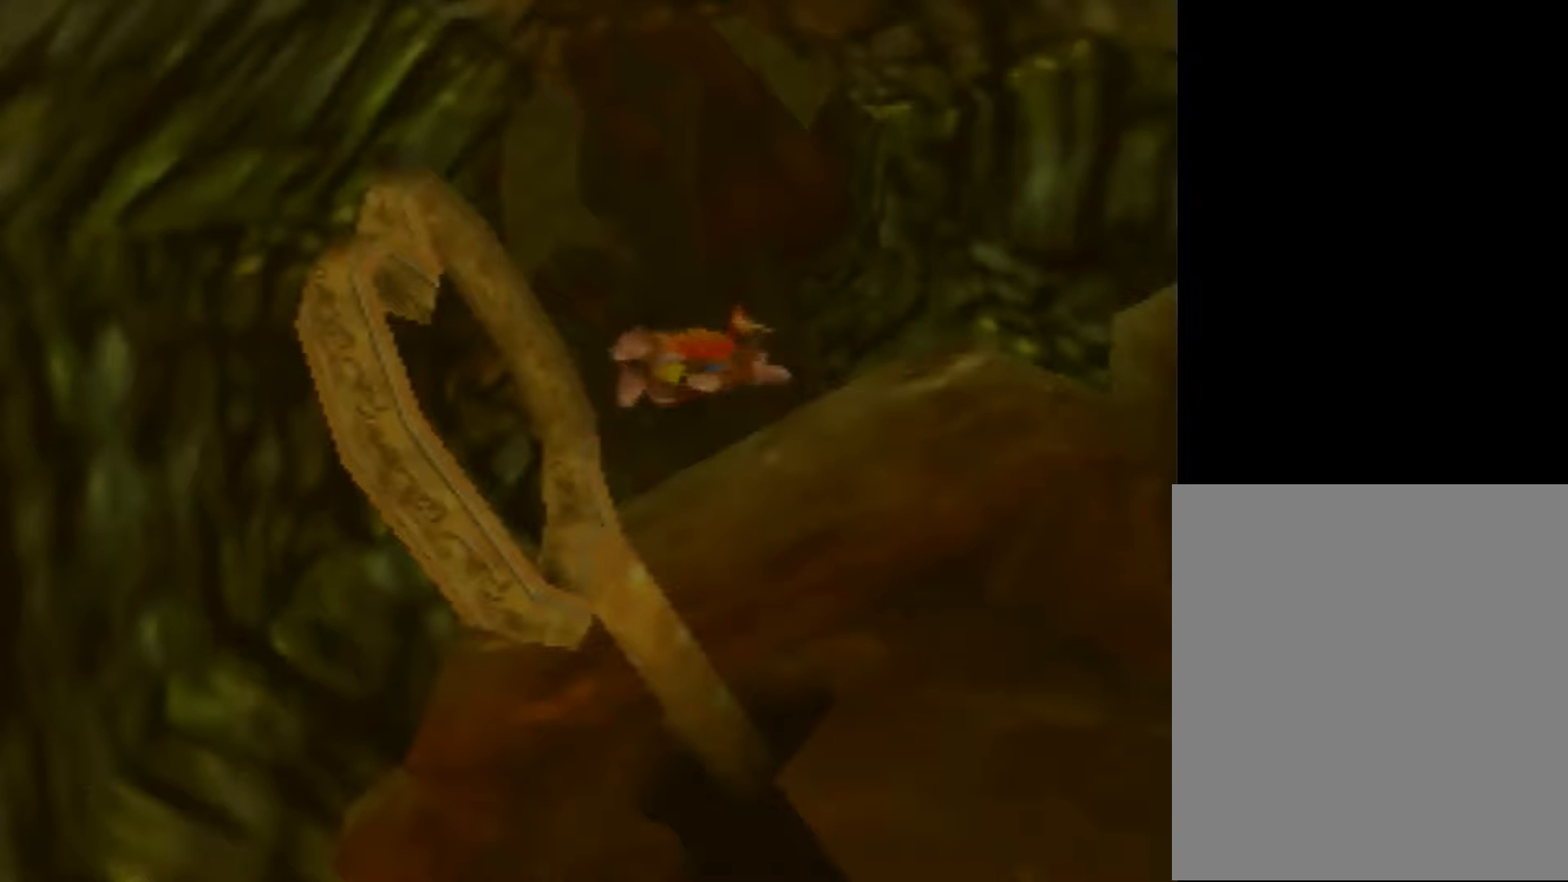
{"buttons": ["B", "R1"], "left_stick": "up-right", "events": []}
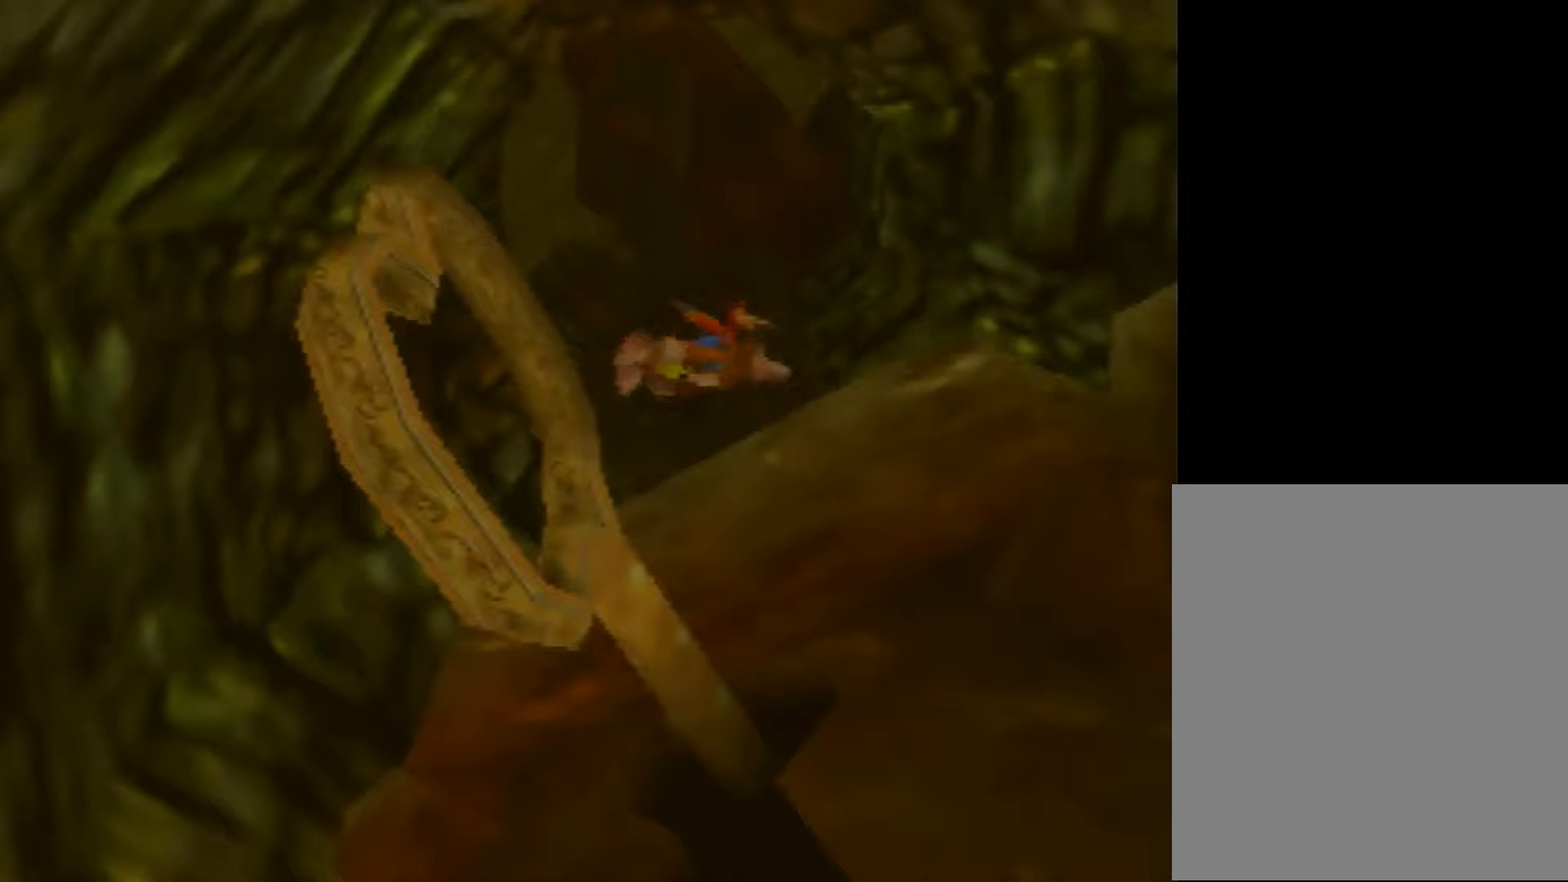
{"buttons": ["B", "R1"], "left_stick": "up-right", "events": []}
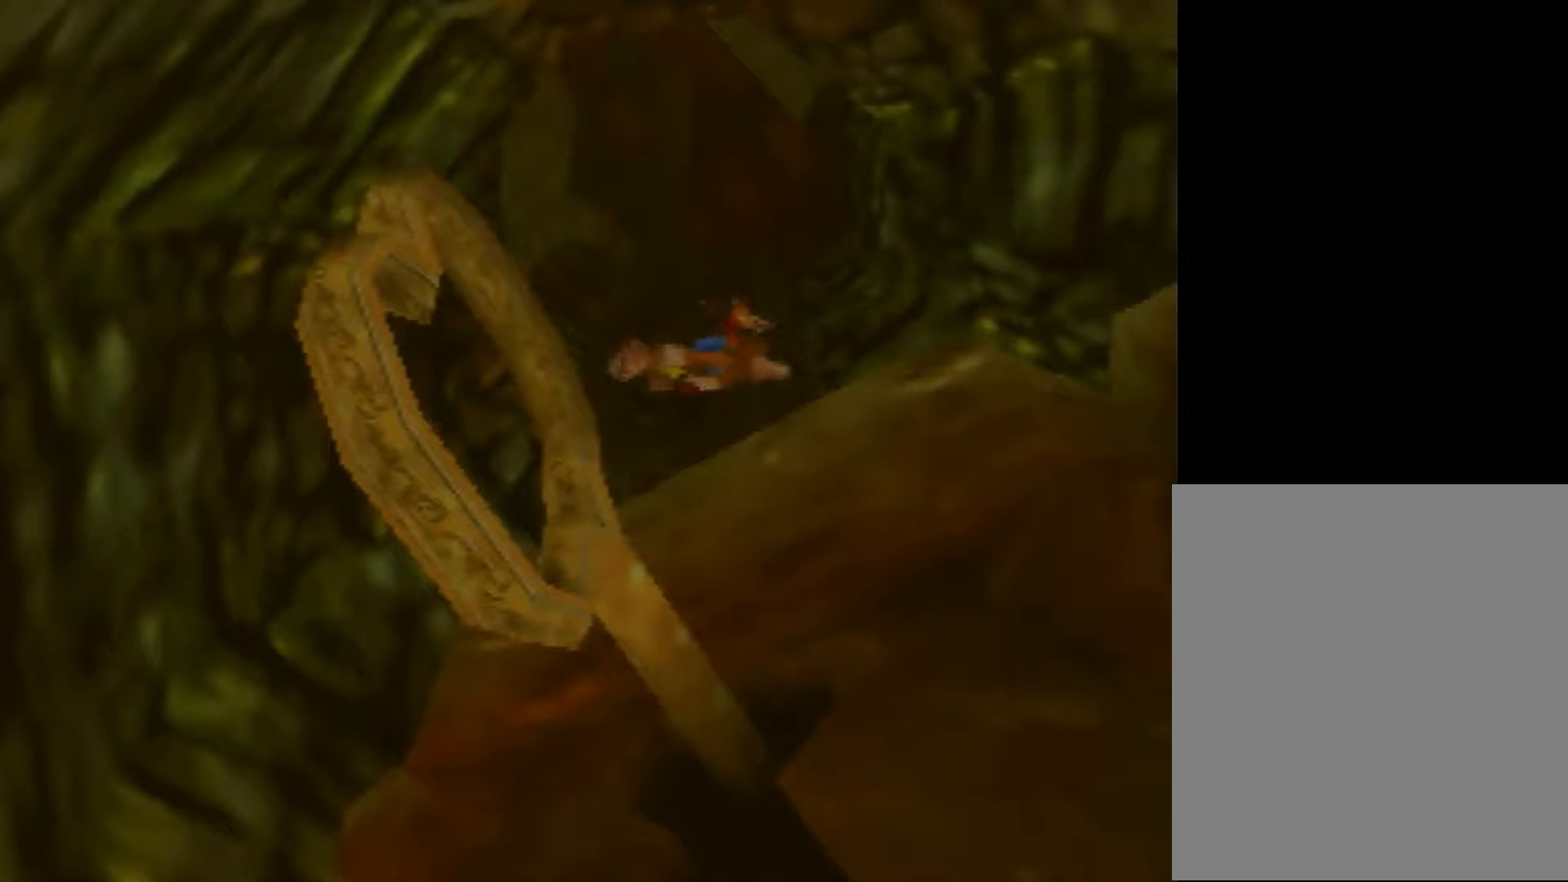
{"buttons": ["B", "R1"], "left_stick": "up-right", "events": []}
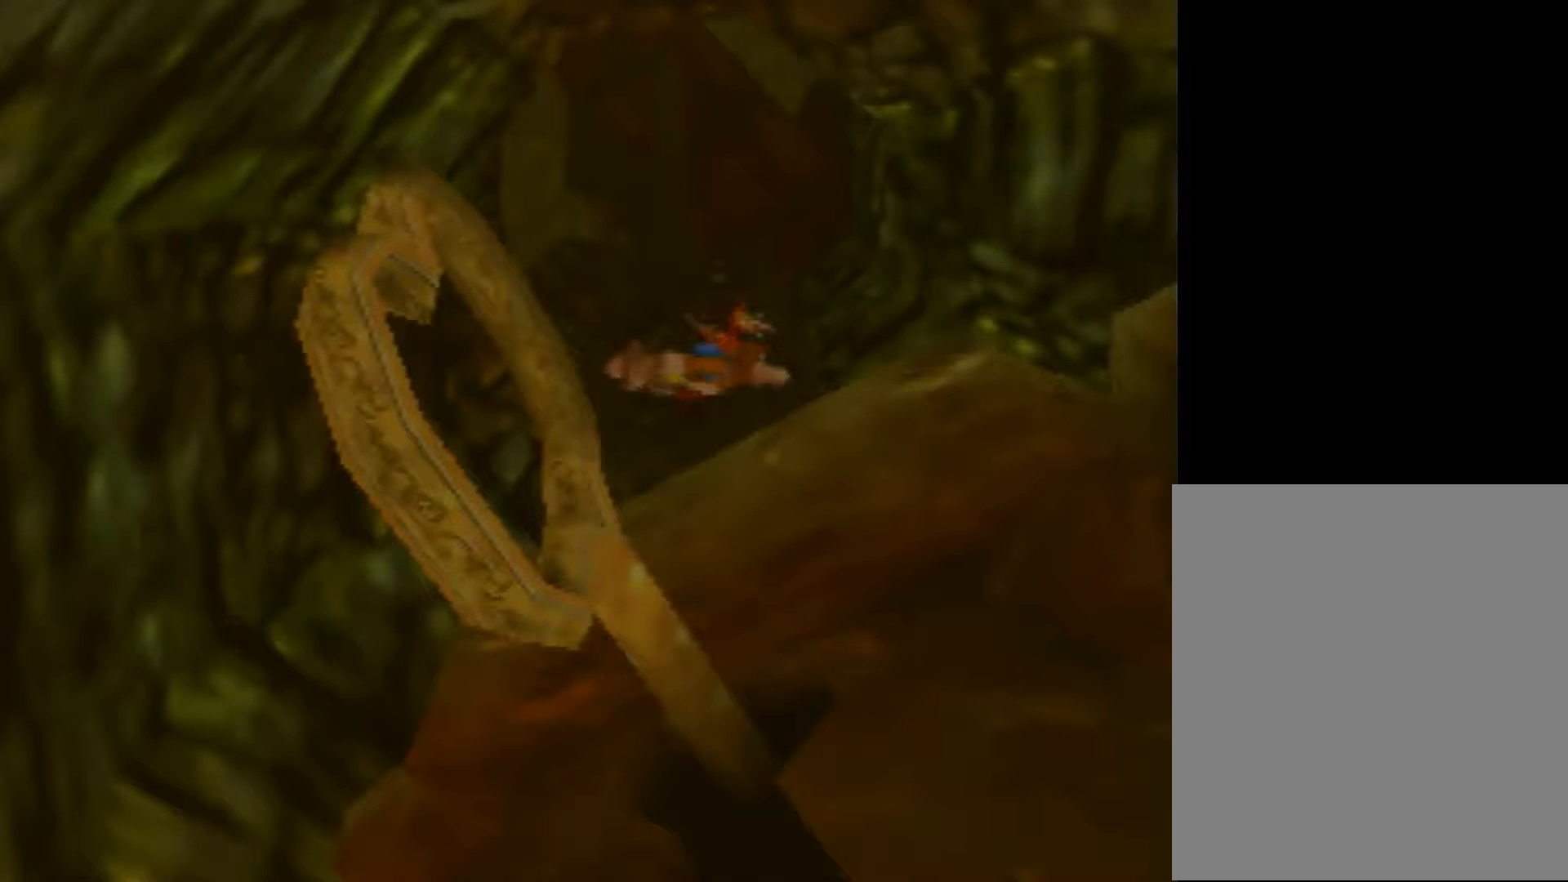
{"buttons": ["B", "R1"], "left_stick": "up-right", "events": []}
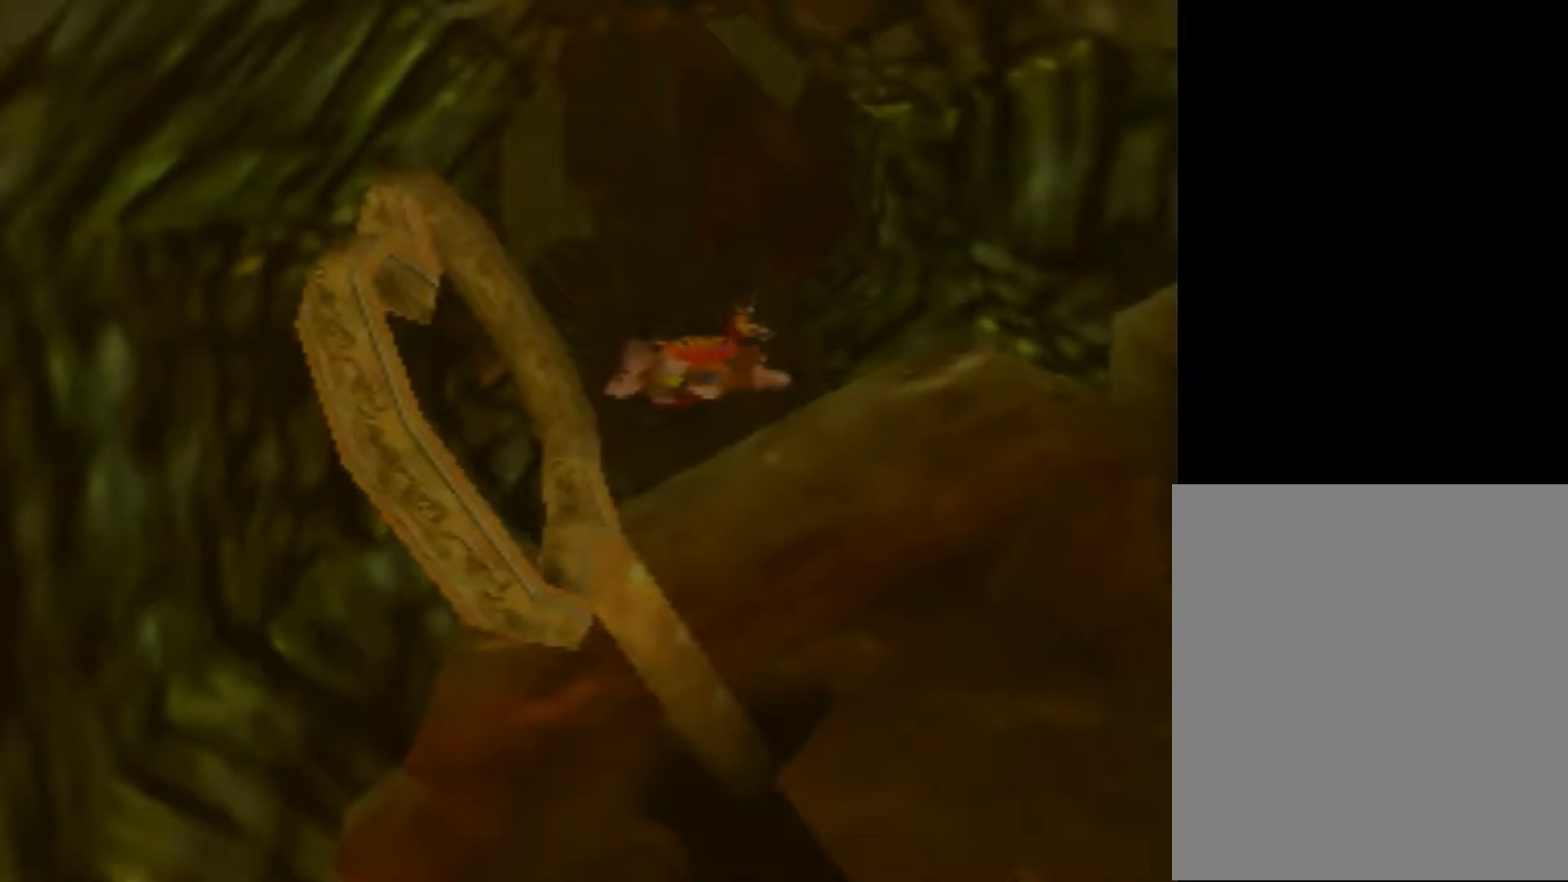
{"buttons": ["B", "R1"], "left_stick": "up-right", "events": []}
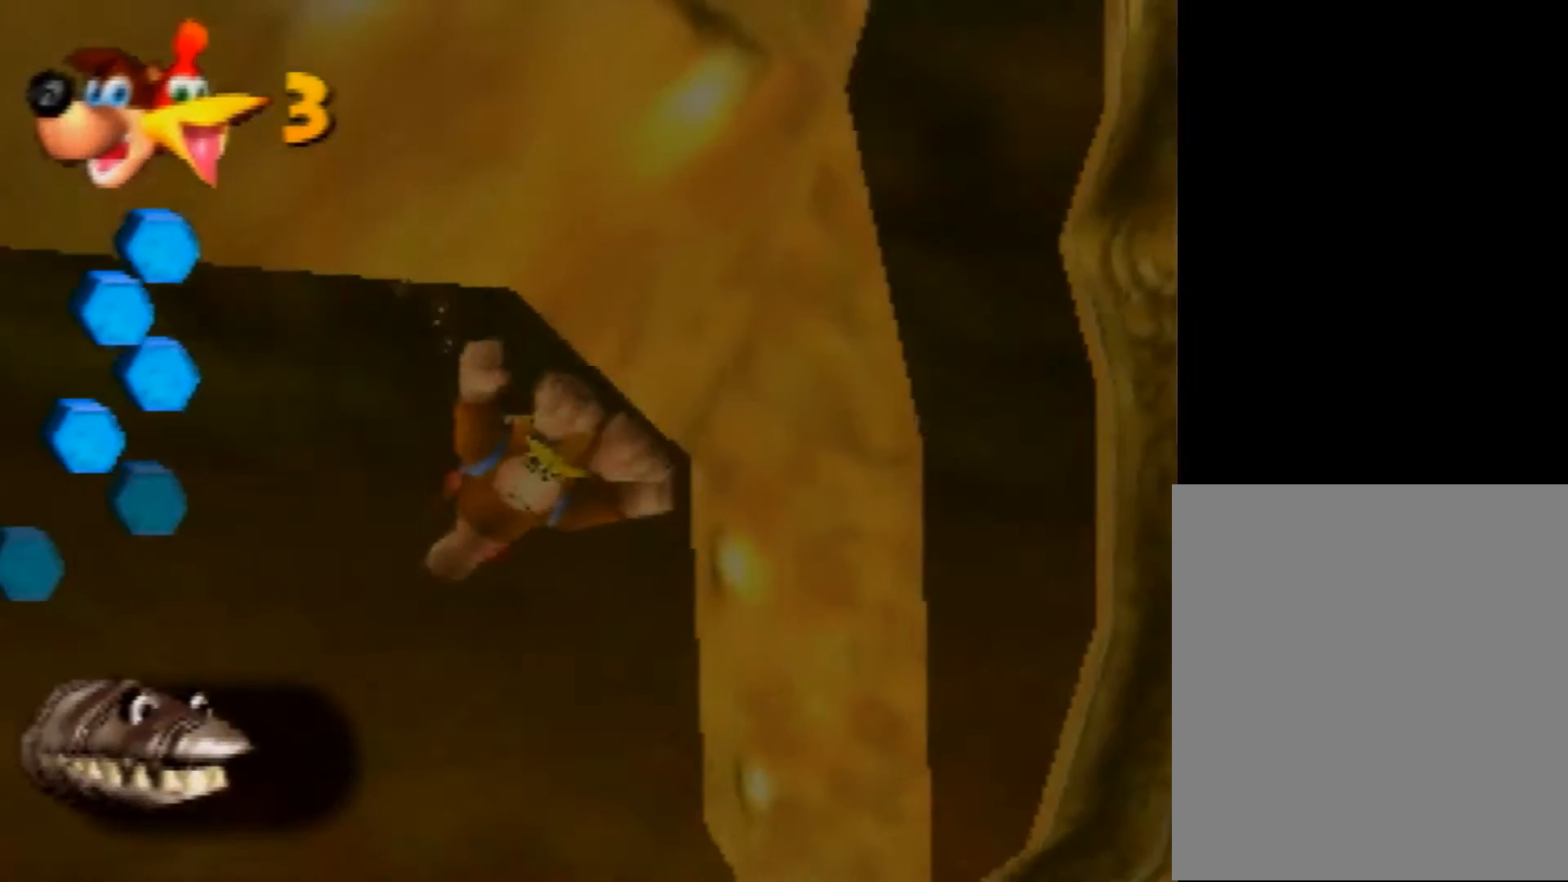
{"buttons": ["B", "R1"], "left_stick": "up", "events": [[200, "left_stick", "center"], [400, "left_stick", "up"]]}
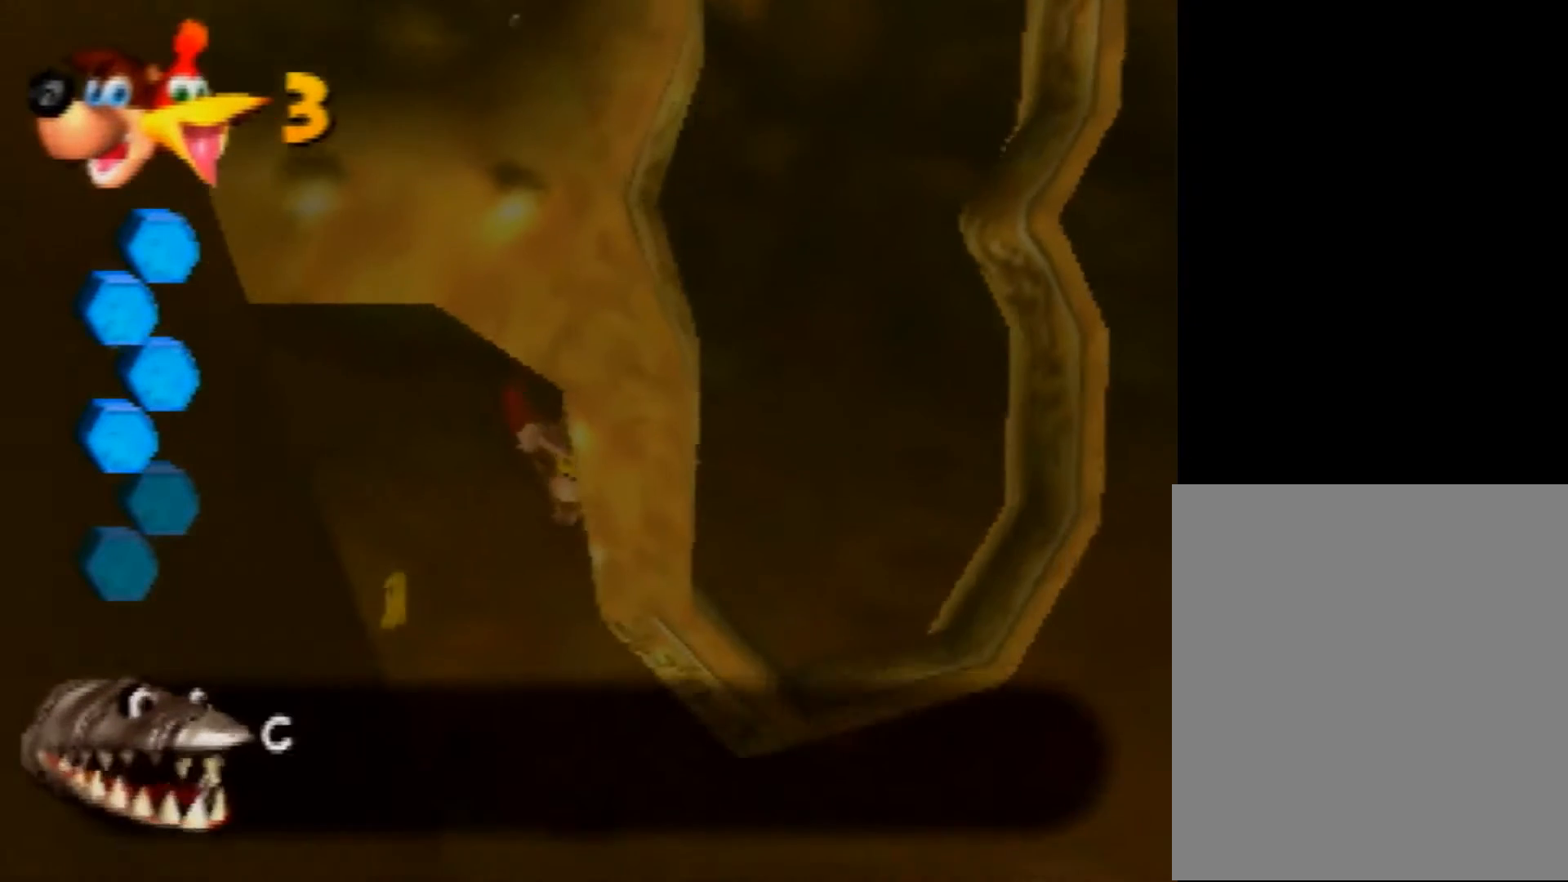
{"buttons": ["B", "R1"], "left_stick": "up-left", "events": [[80, "left_stick", "up-left"], [280, "left_stick", "center"], [400, "left_stick", "left"], [480, "left_stick", "up-left"]]}
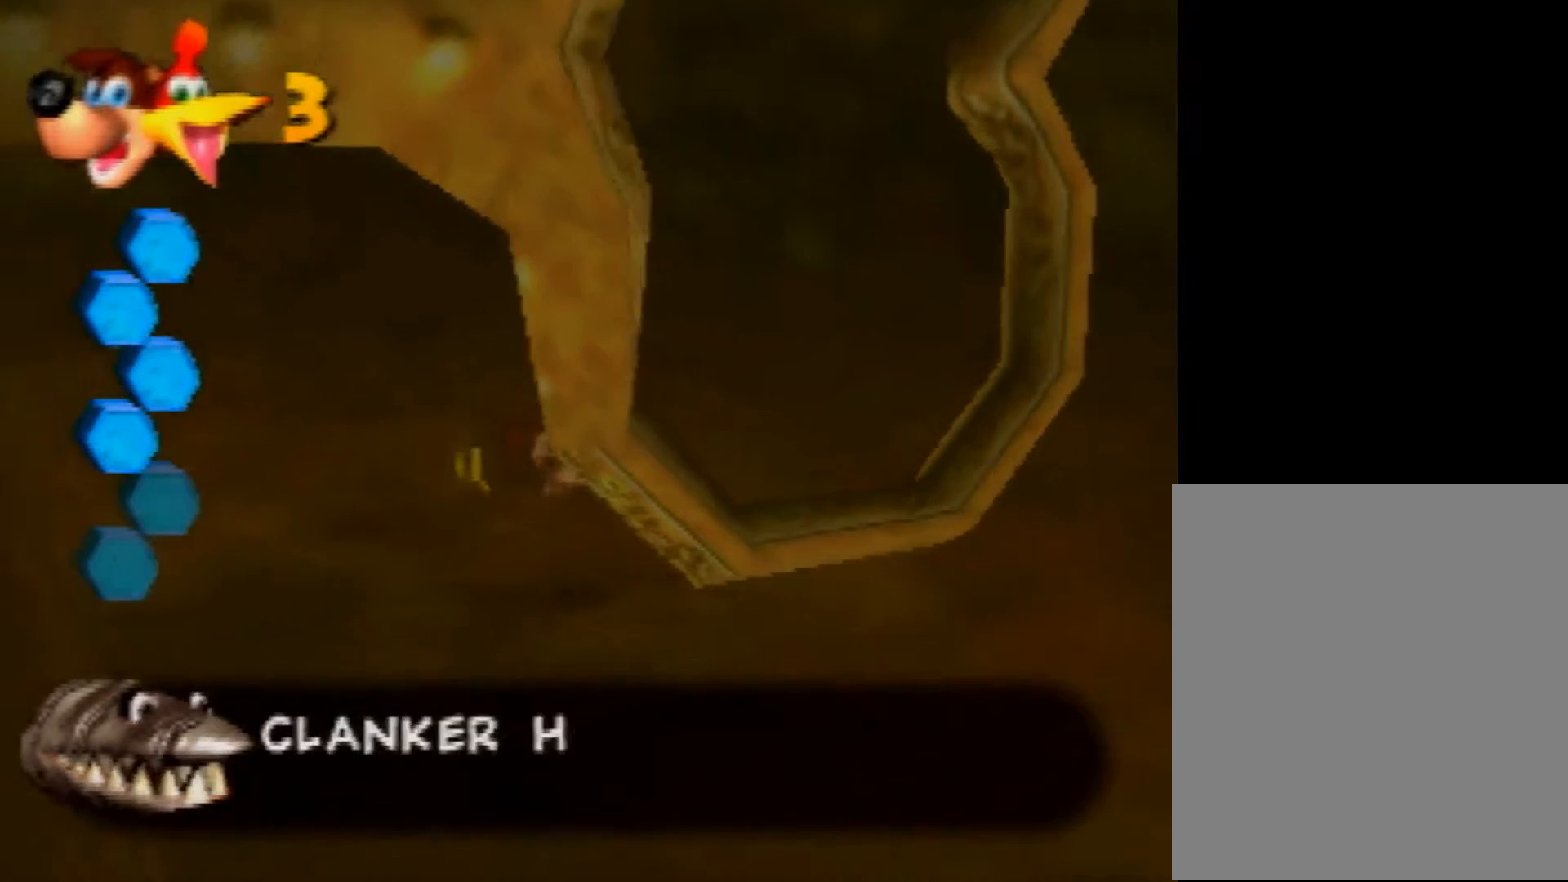
{"buttons": ["B", "R1"], "left_stick": "center", "events": [[280, "left_stick", "center"]]}
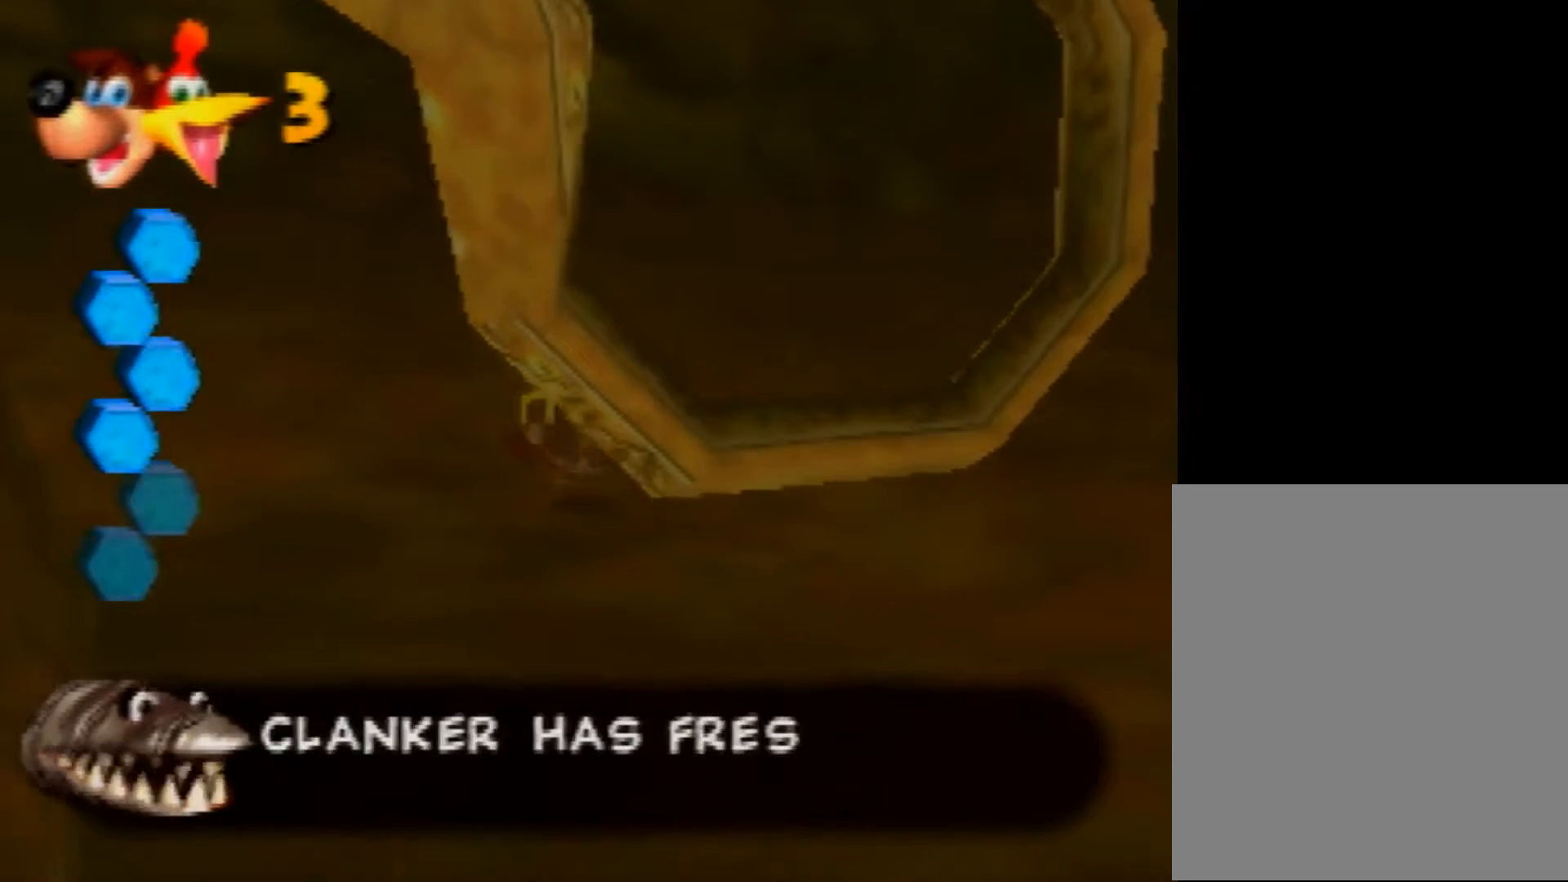
{"buttons": ["B", "R1"], "left_stick": "left", "events": [[320, "left_stick", "left"]]}
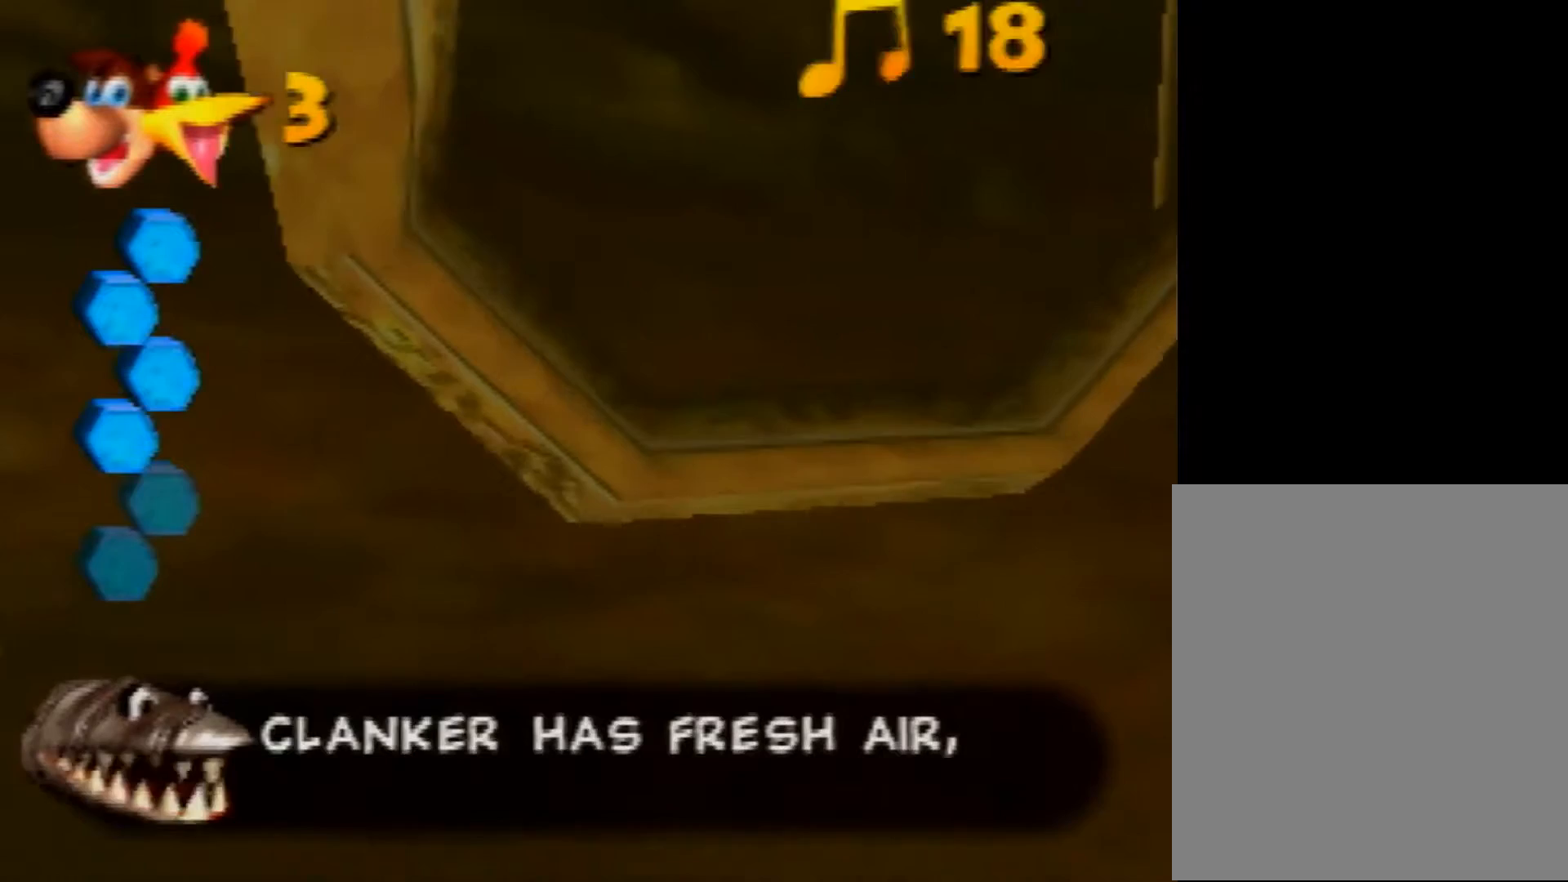
{"buttons": ["B", "R1"], "left_stick": "left", "events": []}
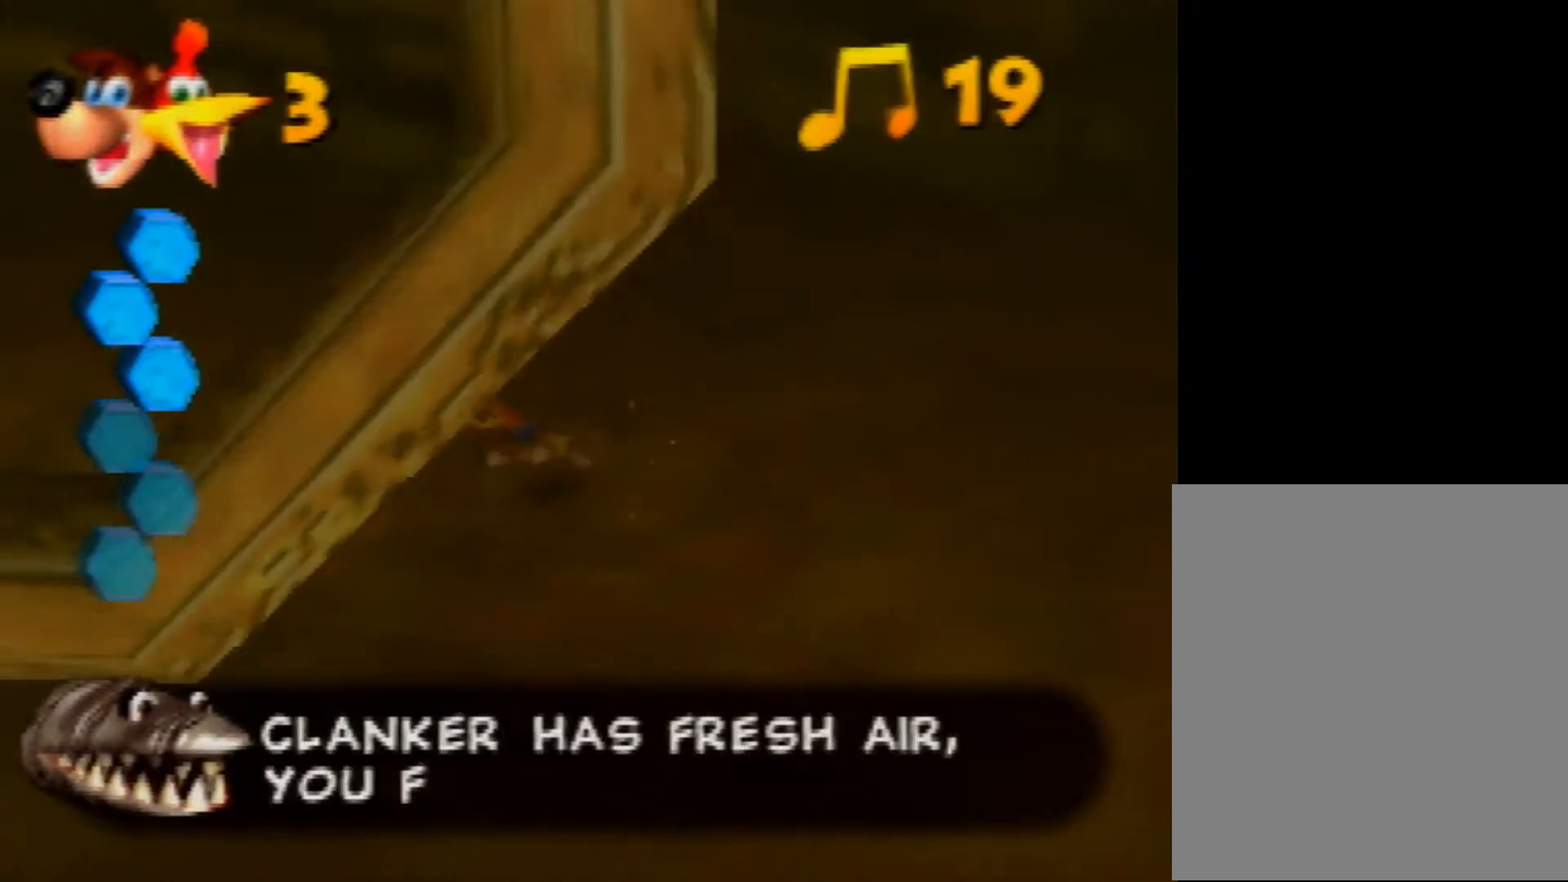
{"buttons": ["B", "R1"], "left_stick": "up-right", "events": [[240, "left_stick", "center"], [520, "left_stick", "up-right"]]}
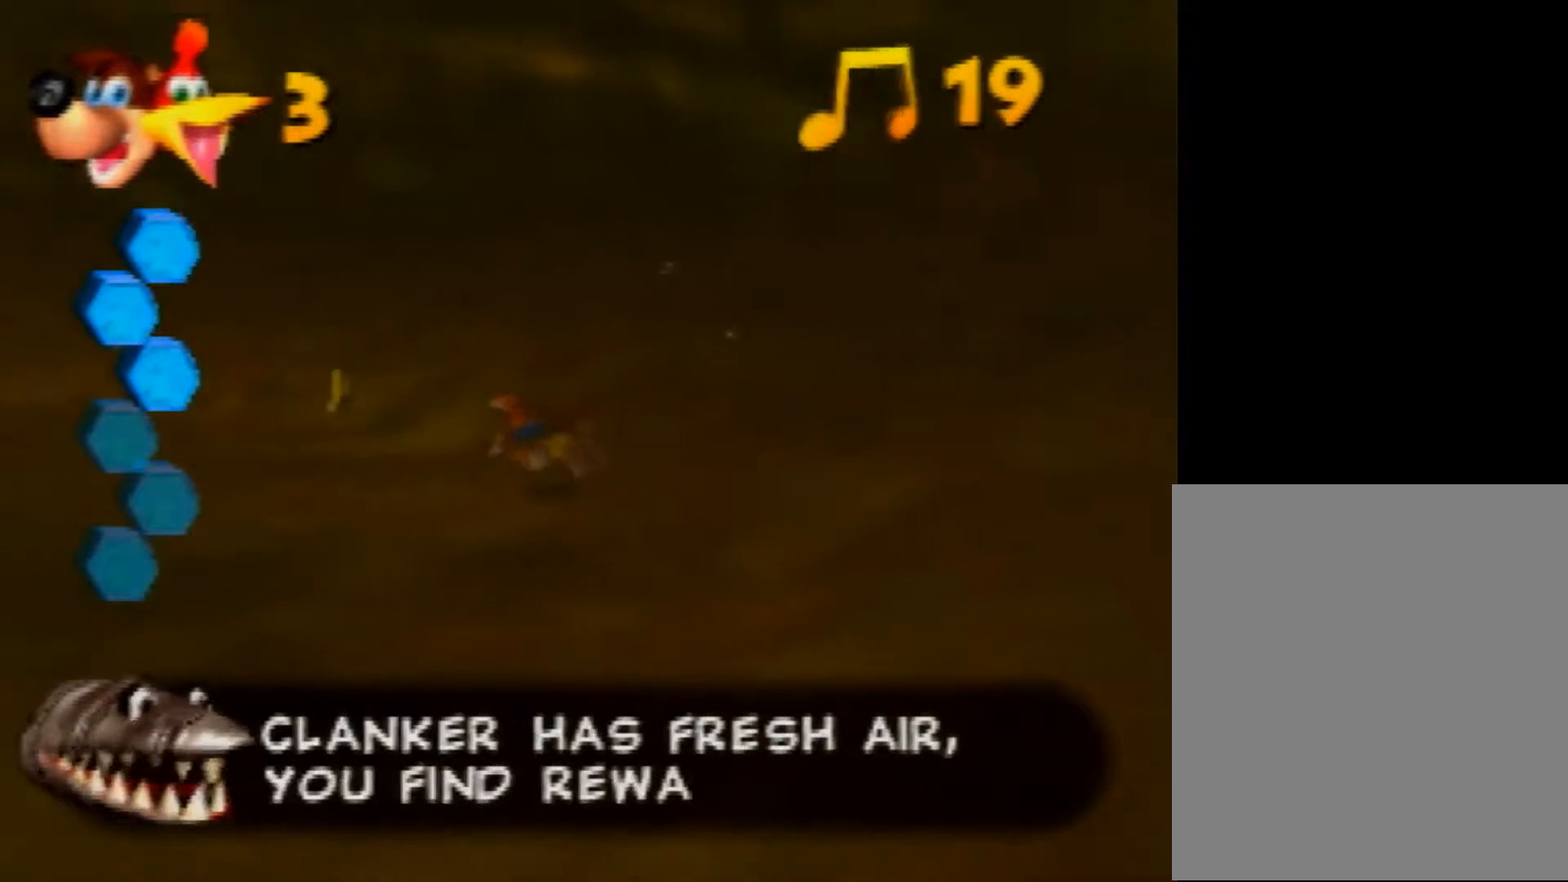
{"buttons": ["B", "R1"], "left_stick": "center", "events": [[280, "left_stick", "center"]]}
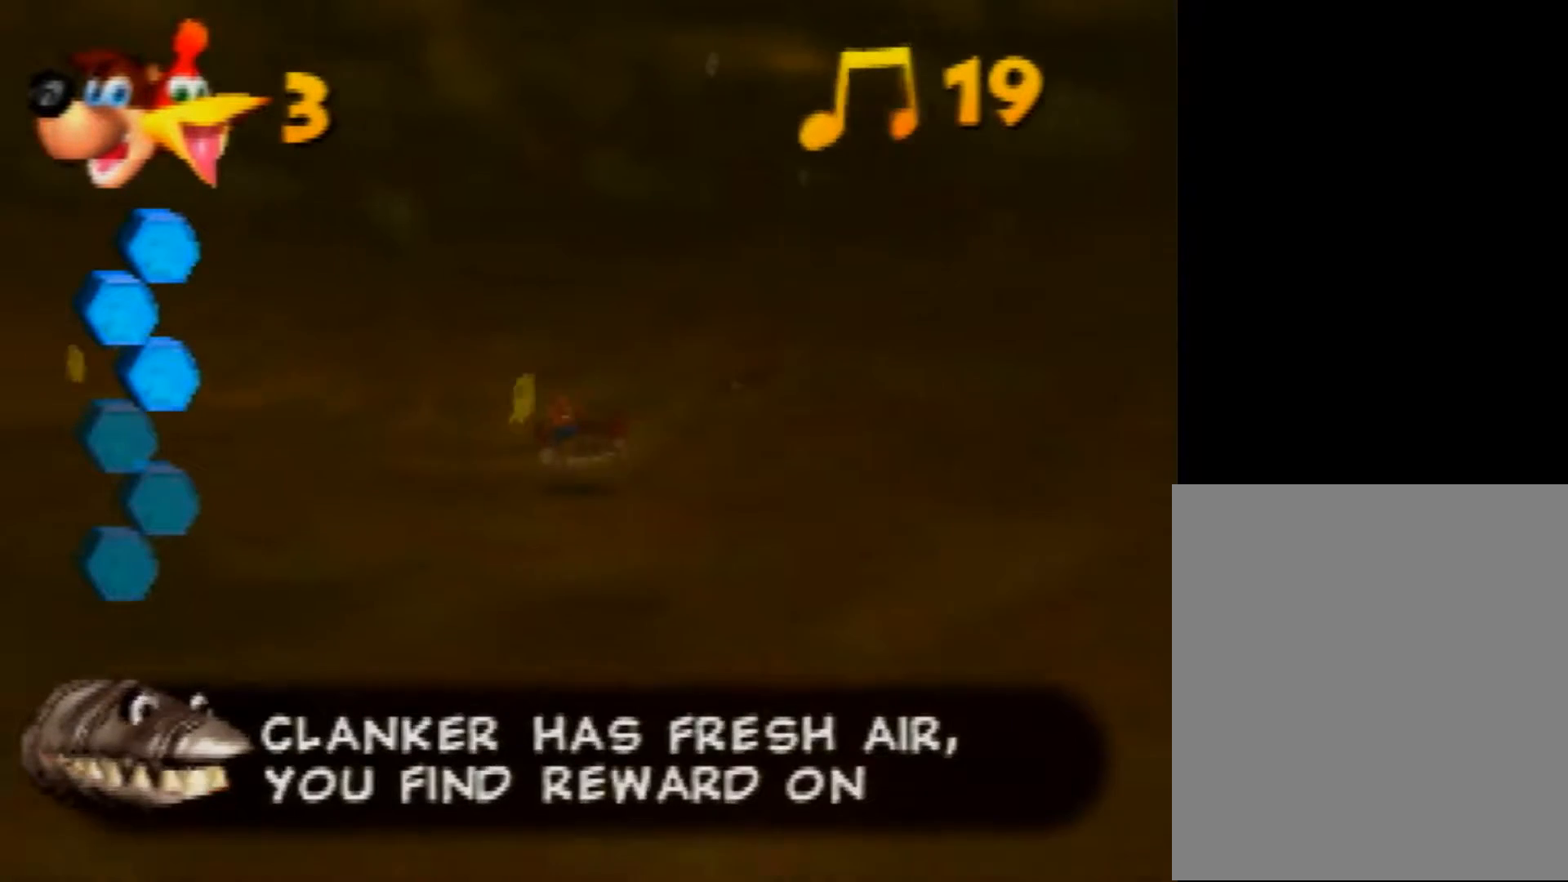
{"buttons": ["B", "R1"], "left_stick": "center", "events": [[320, "left_stick", "up-right"], [440, "left_stick", "center"]]}